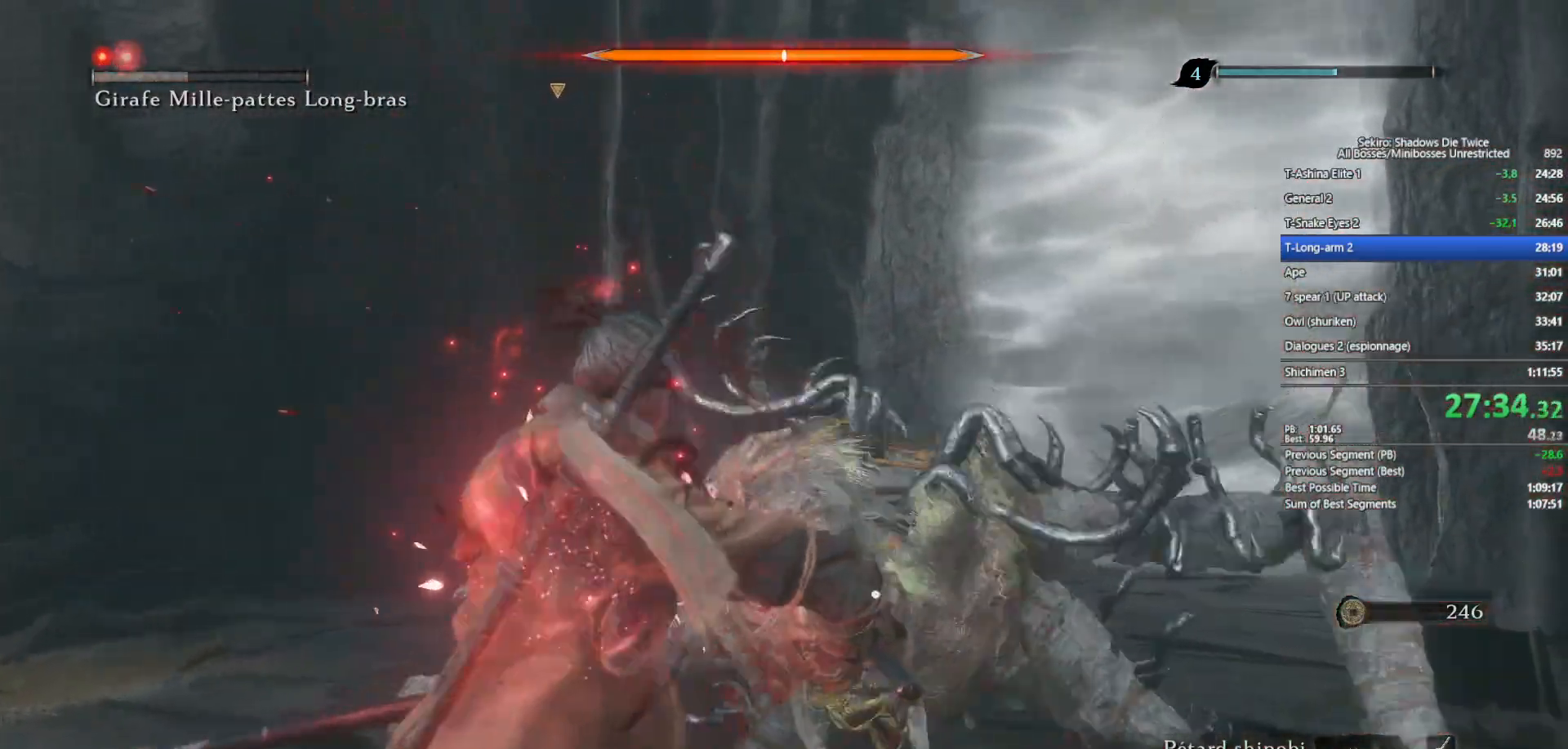
Gameplay with a controller (Xbox layout); each line is a JSON object with the inputs held at the frame after it. "events" lists button and stick changes between this image and that frame as [ms after this image, input, new state], when the widget could be followed in between.
{"buttons": [], "left_stick": "center", "right_stick": "center", "events": []}
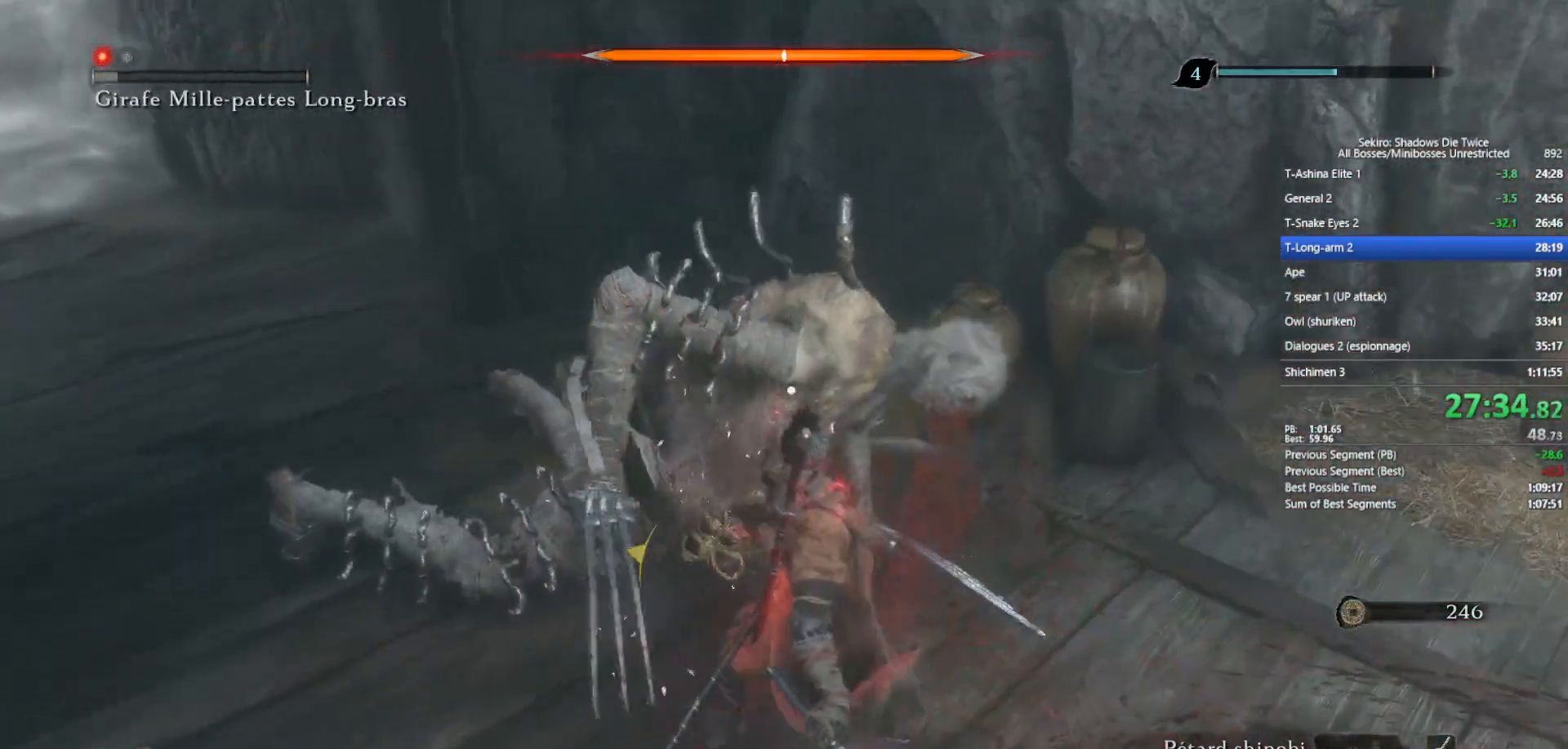
{"buttons": ["L1"], "left_stick": "up-left", "right_stick": "center", "events": [[167, "A", "down"], [300, "A", "up"], [400, "left_stick", "up-left"], [450, "L1", "down"]]}
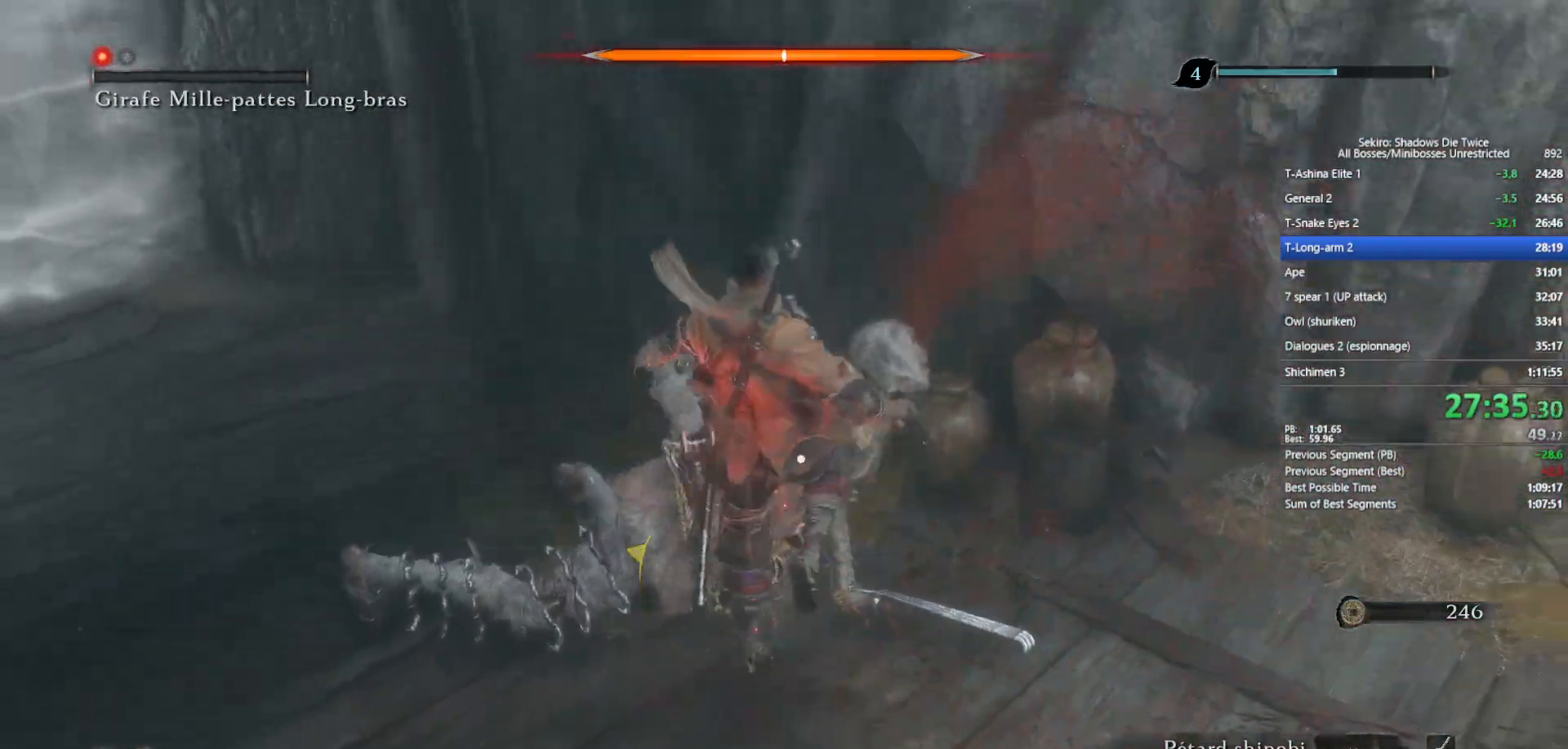
{"buttons": [], "left_stick": "up-left", "right_stick": "center", "events": [[50, "R1", "down"], [167, "R1", "up"], [383, "L1", "up"]]}
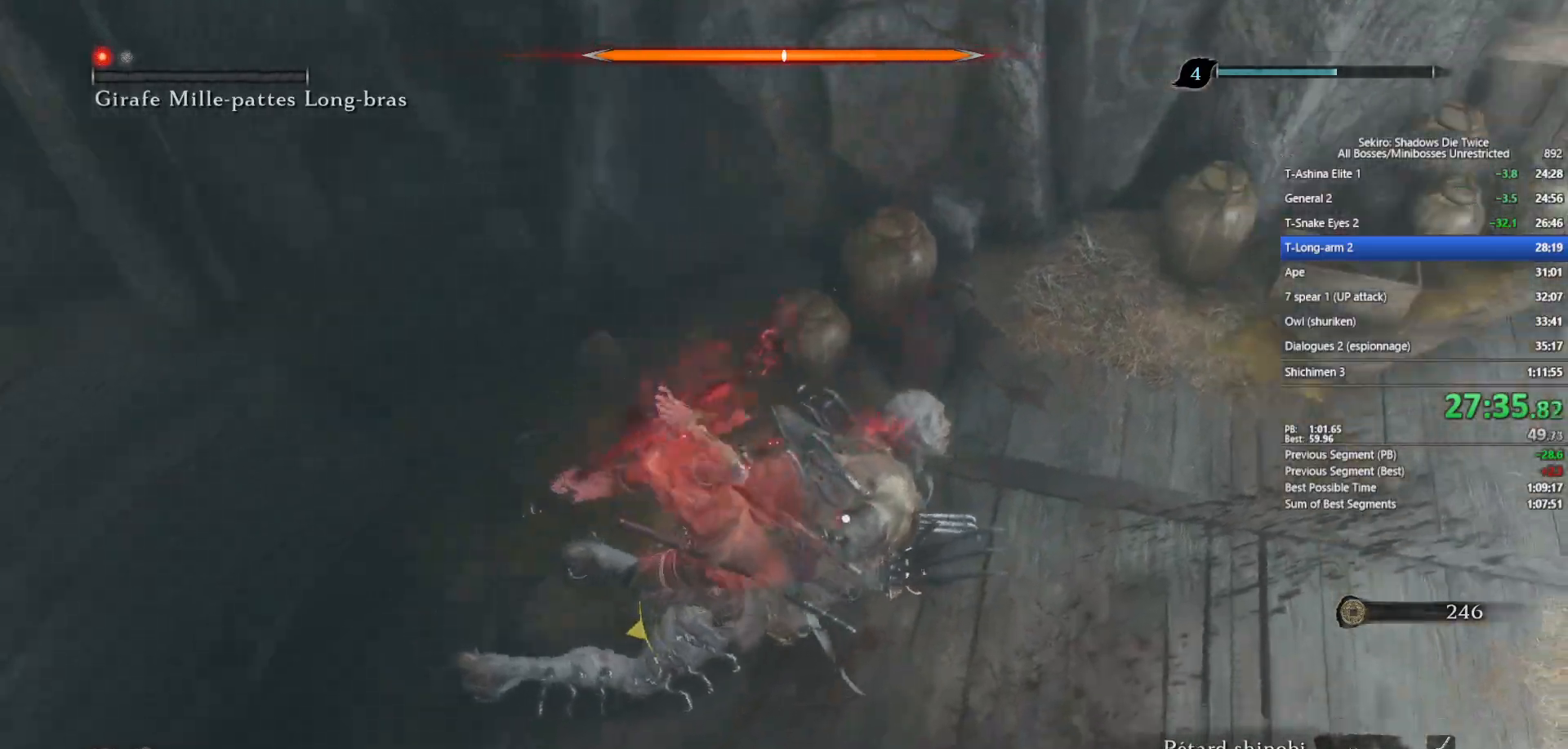
{"buttons": ["R1"], "left_stick": "up", "right_stick": "center", "events": [[283, "R1", "down"], [317, "left_stick", "up"], [367, "R1", "up"], [500, "R1", "down"]]}
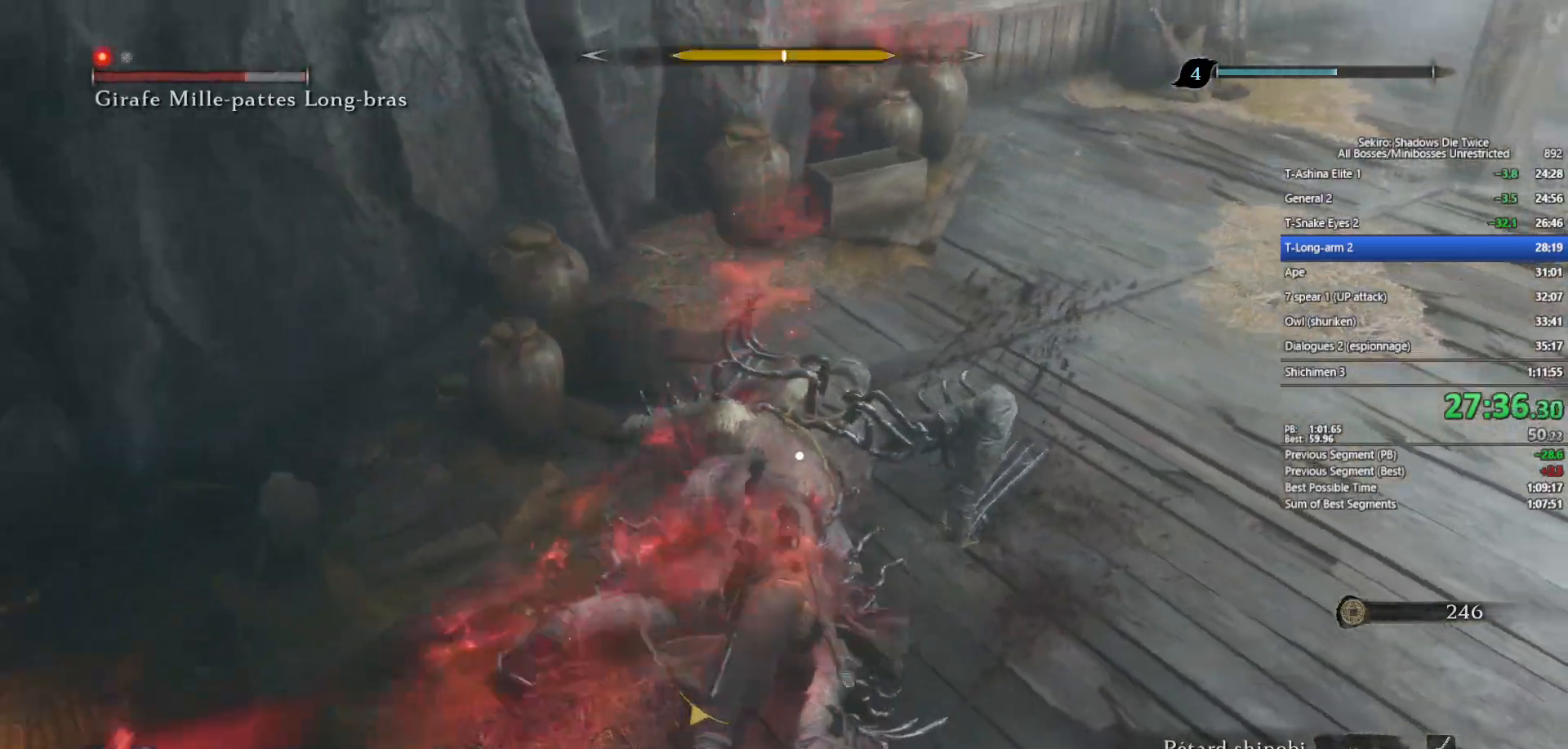
{"buttons": [], "left_stick": "up", "right_stick": "center", "events": [[83, "R1", "up"], [200, "R1", "down"], [317, "R1", "up"], [417, "R1", "down"], [483, "R1", "up"]]}
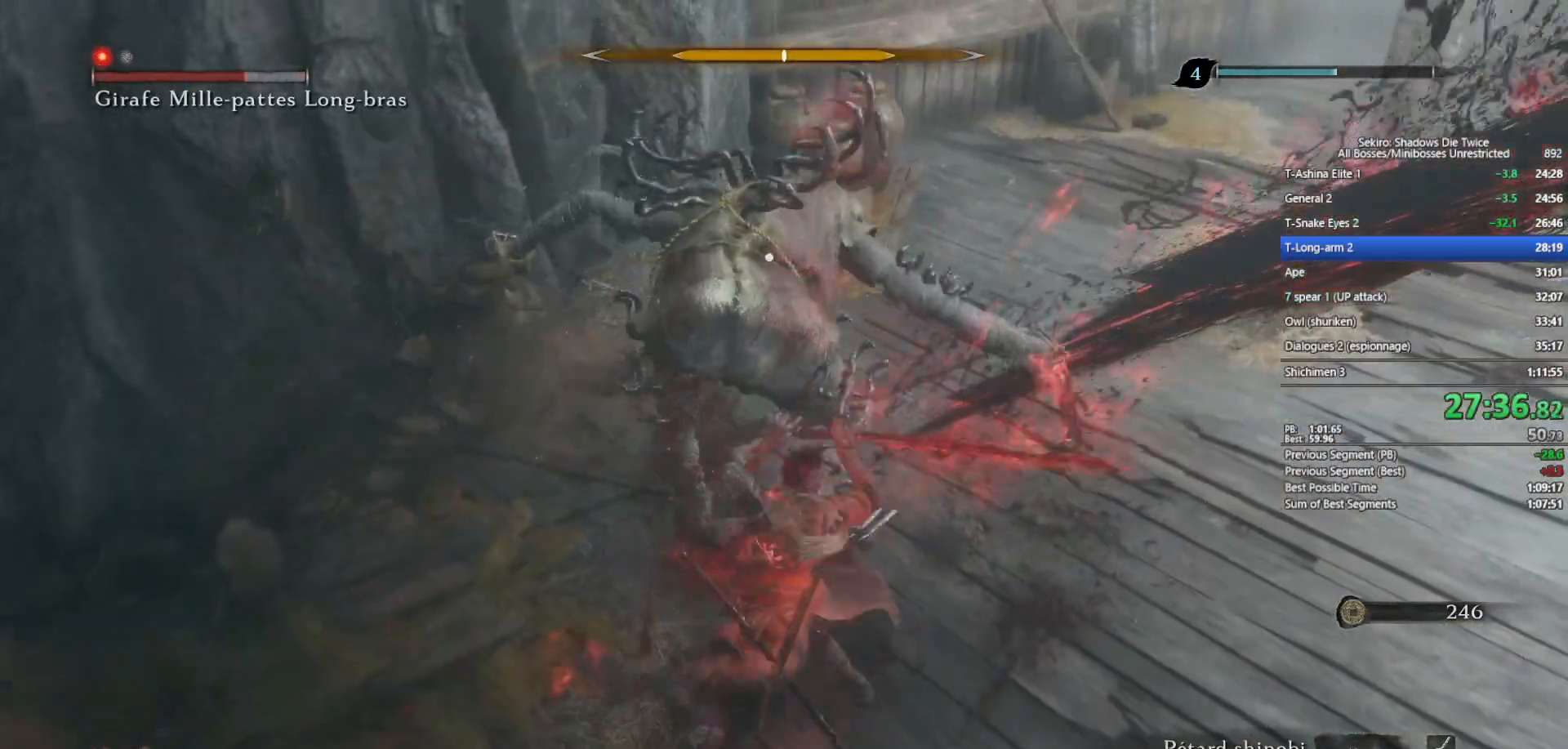
{"buttons": [], "left_stick": "up", "right_stick": "center", "events": []}
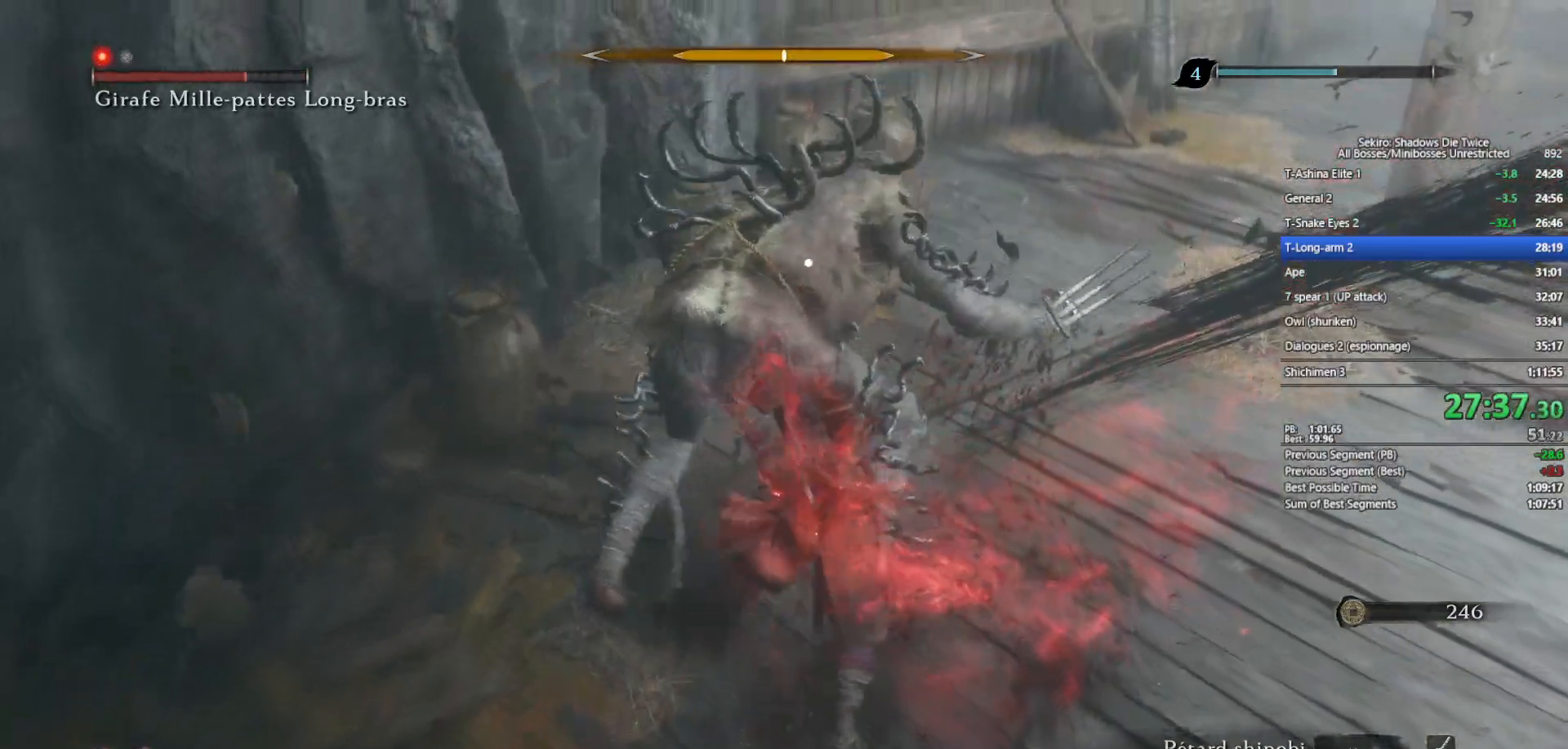
{"buttons": ["R1"], "left_stick": "up", "right_stick": "center", "events": [[317, "R1", "down"], [417, "R1", "up"], [500, "R1", "down"]]}
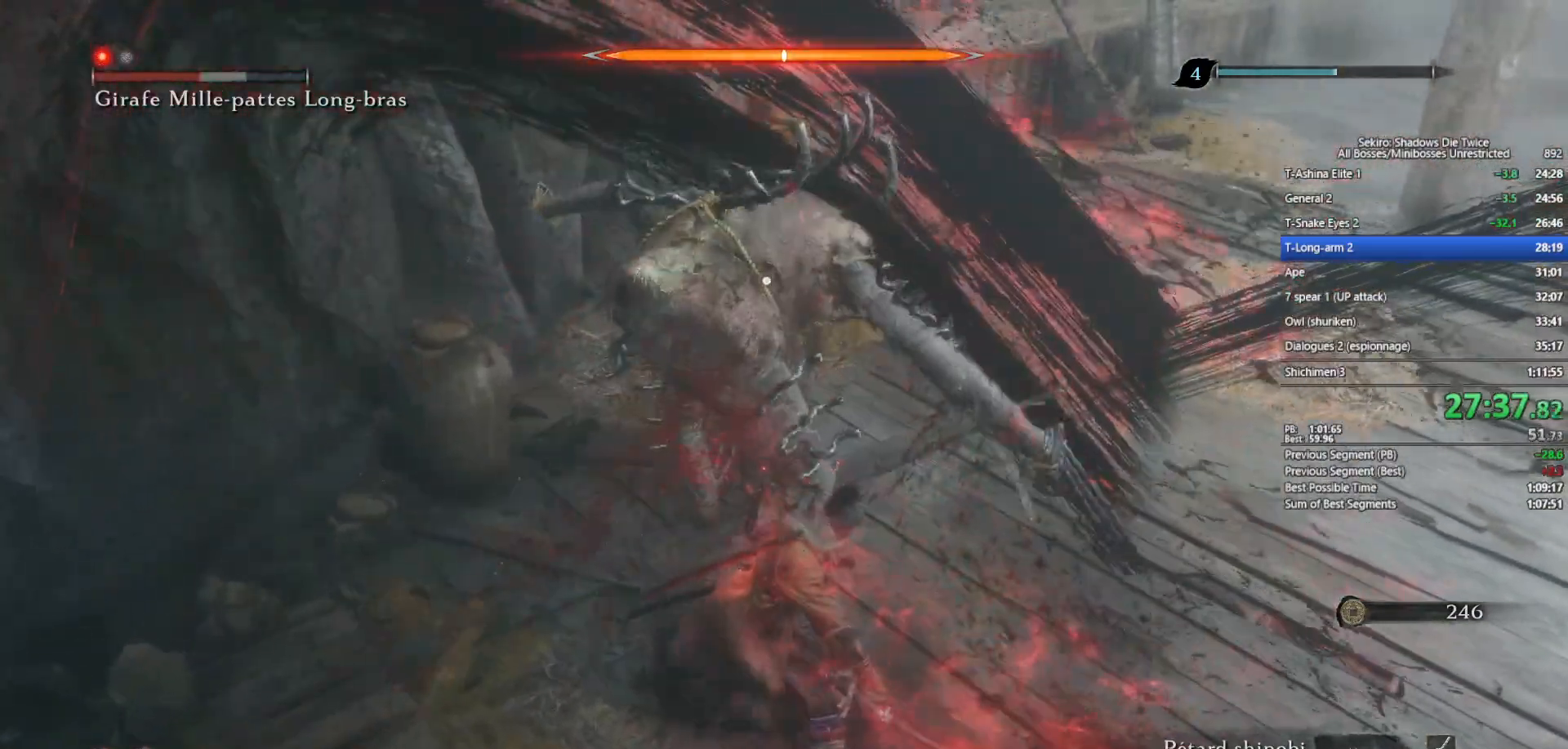
{"buttons": [], "left_stick": "up", "right_stick": "center", "events": [[100, "R1", "up"]]}
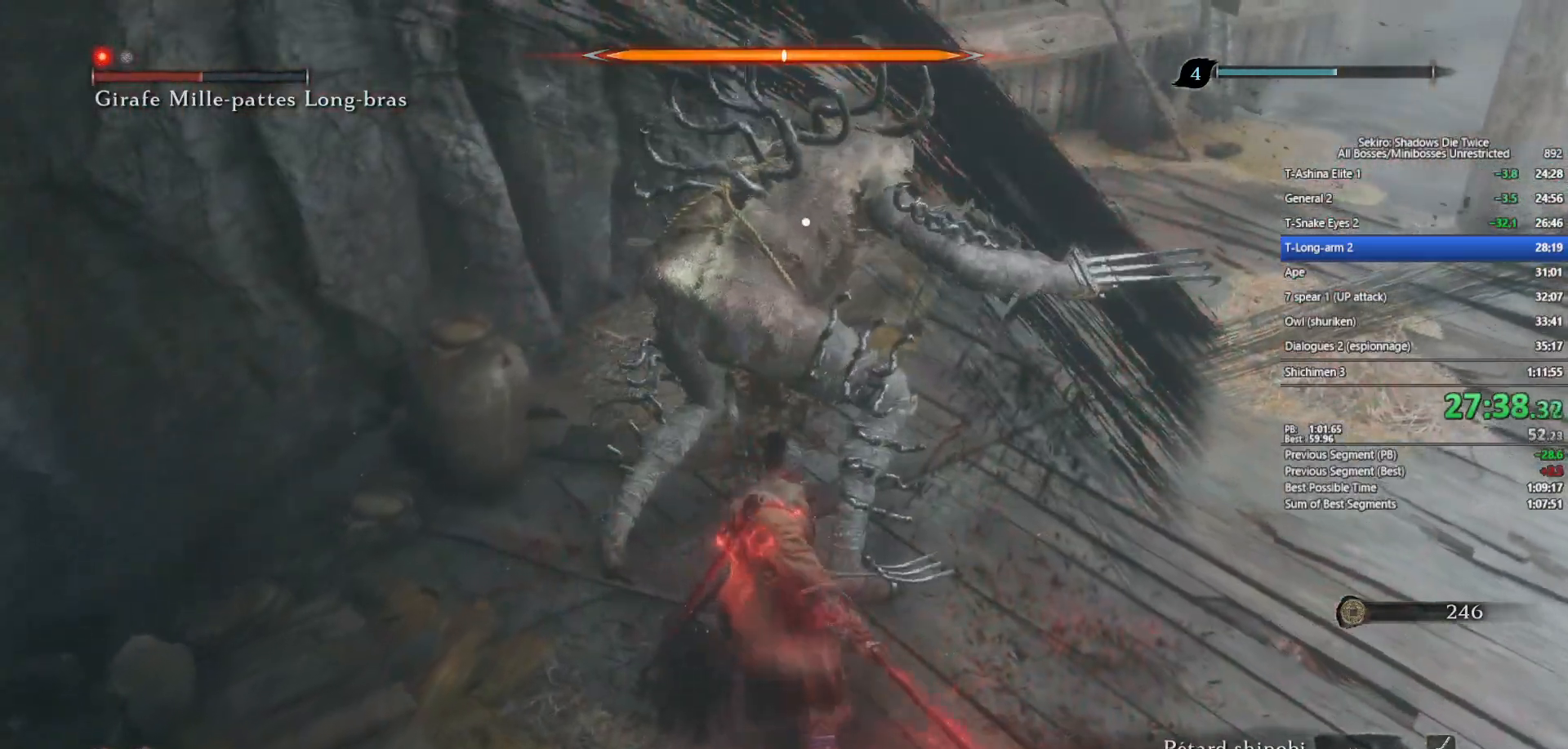
{"buttons": [], "left_stick": "up", "right_stick": "center", "events": []}
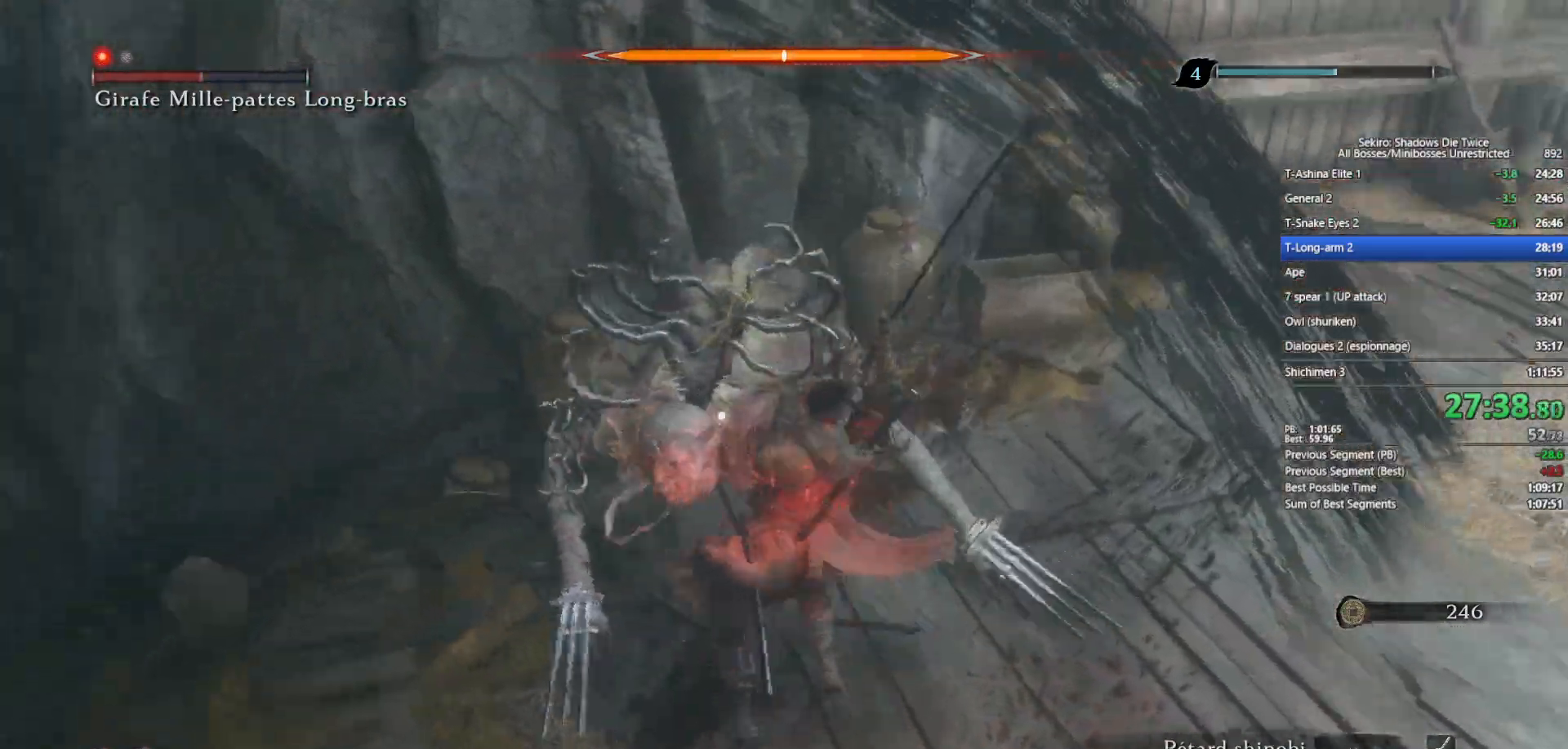
{"buttons": ["R3"], "left_stick": "up", "right_stick": "center", "events": [[67, "R1", "down"], [167, "R1", "up"], [233, "R1", "down"], [350, "R1", "up"], [417, "R1", "down"], [417, "R3", "down"], [467, "R1", "up"]]}
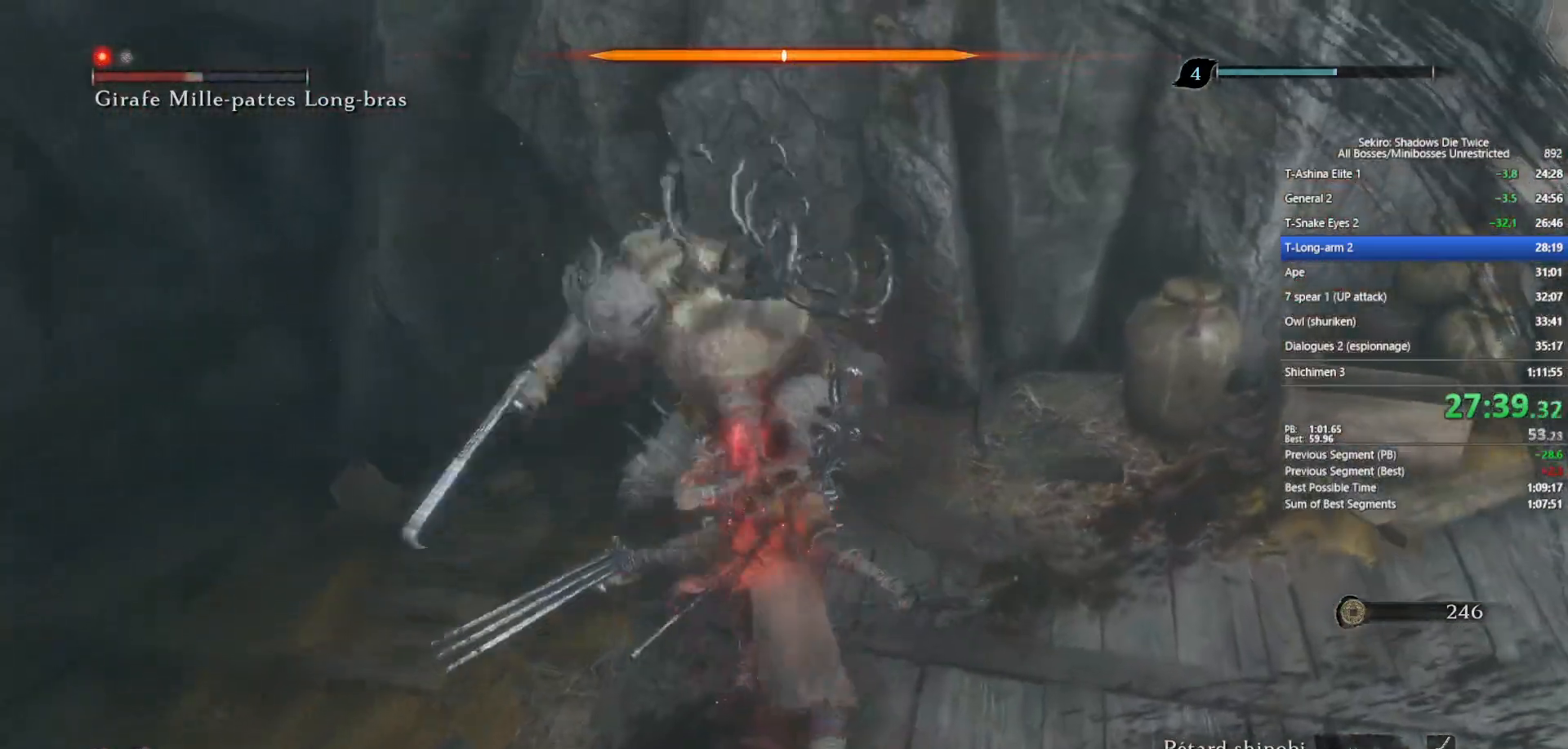
{"buttons": ["B"], "left_stick": "up", "right_stick": "right", "events": [[33, "R3", "up"], [117, "right_stick", "right"], [333, "B", "down"]]}
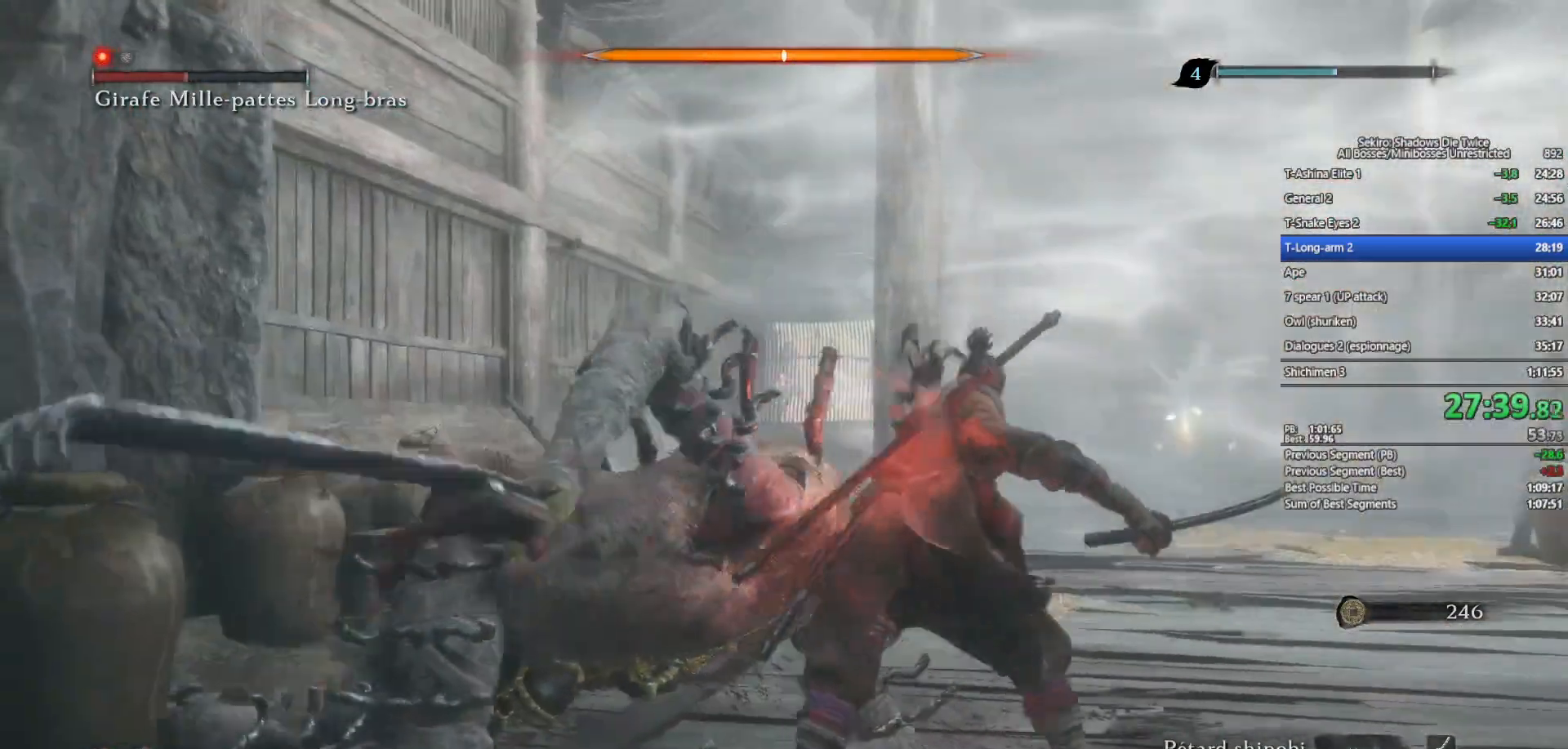
{"buttons": ["B"], "left_stick": "up", "right_stick": "down", "events": [[17, "right_stick", "center"], [167, "right_stick", "down-right"], [317, "right_stick", "center"], [483, "right_stick", "down"]]}
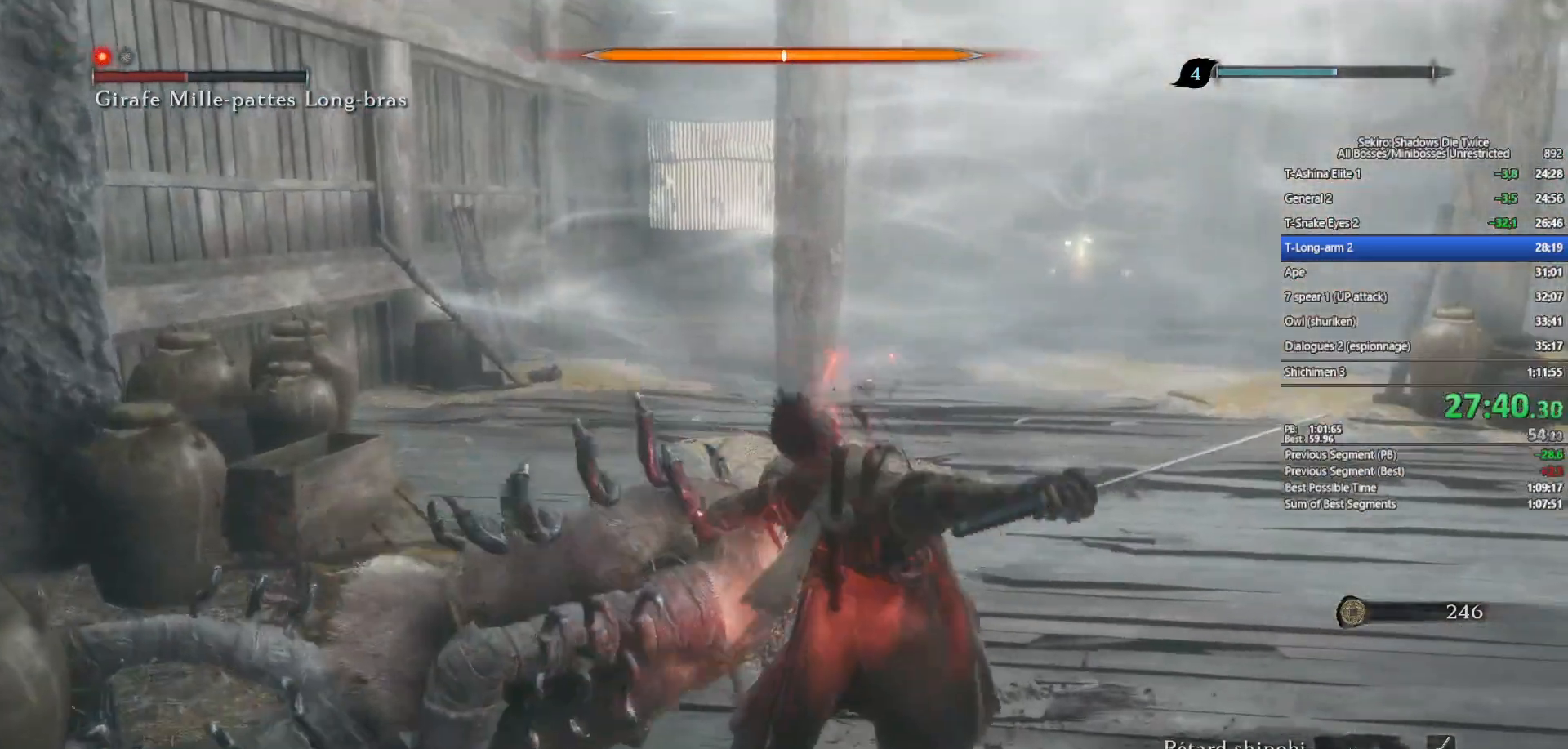
{"buttons": ["B", "X"], "left_stick": "up", "right_stick": "center", "events": [[50, "right_stick", "down-right"], [200, "right_stick", "center"], [267, "X", "down"]]}
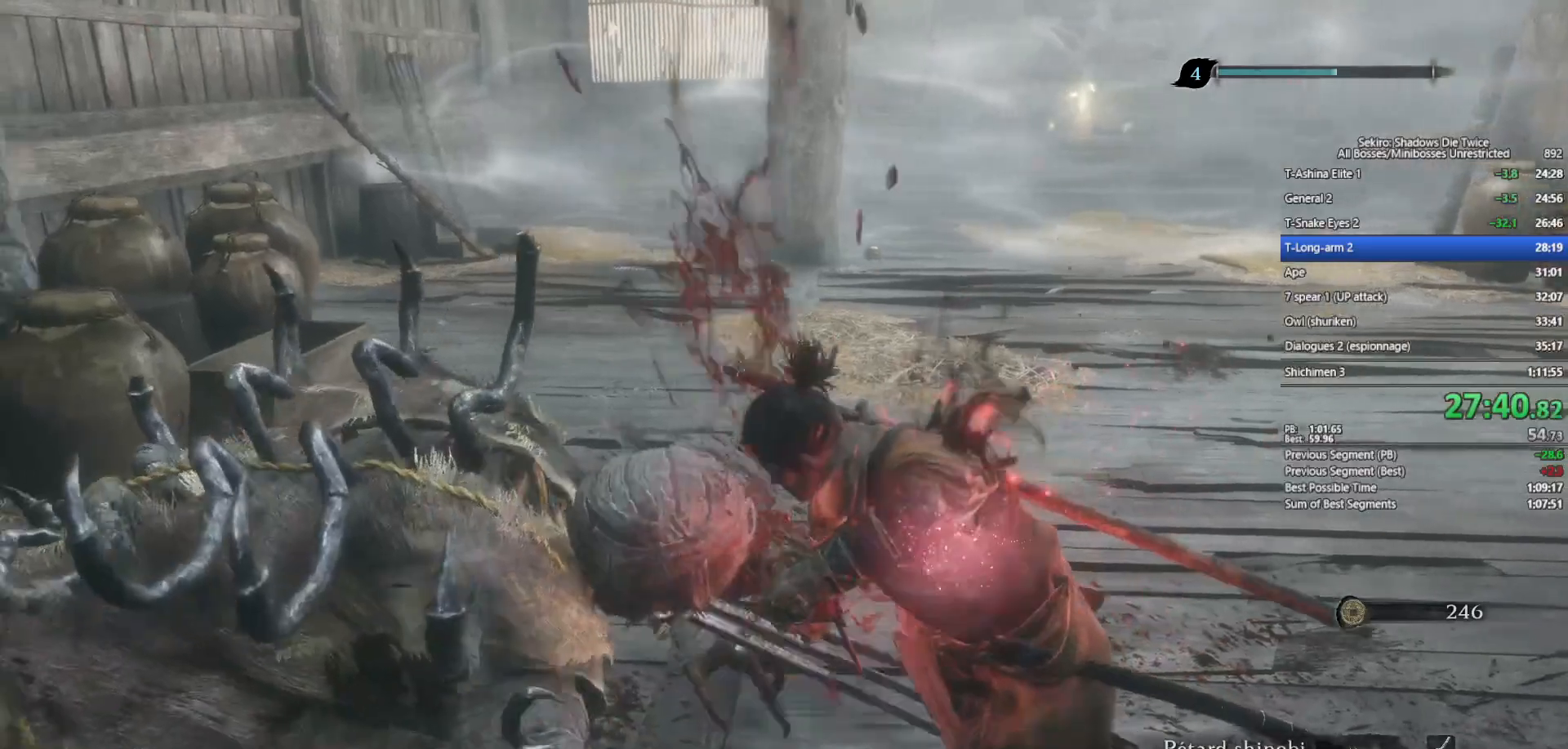
{"buttons": ["B", "X"], "left_stick": "up", "right_stick": "center", "events": []}
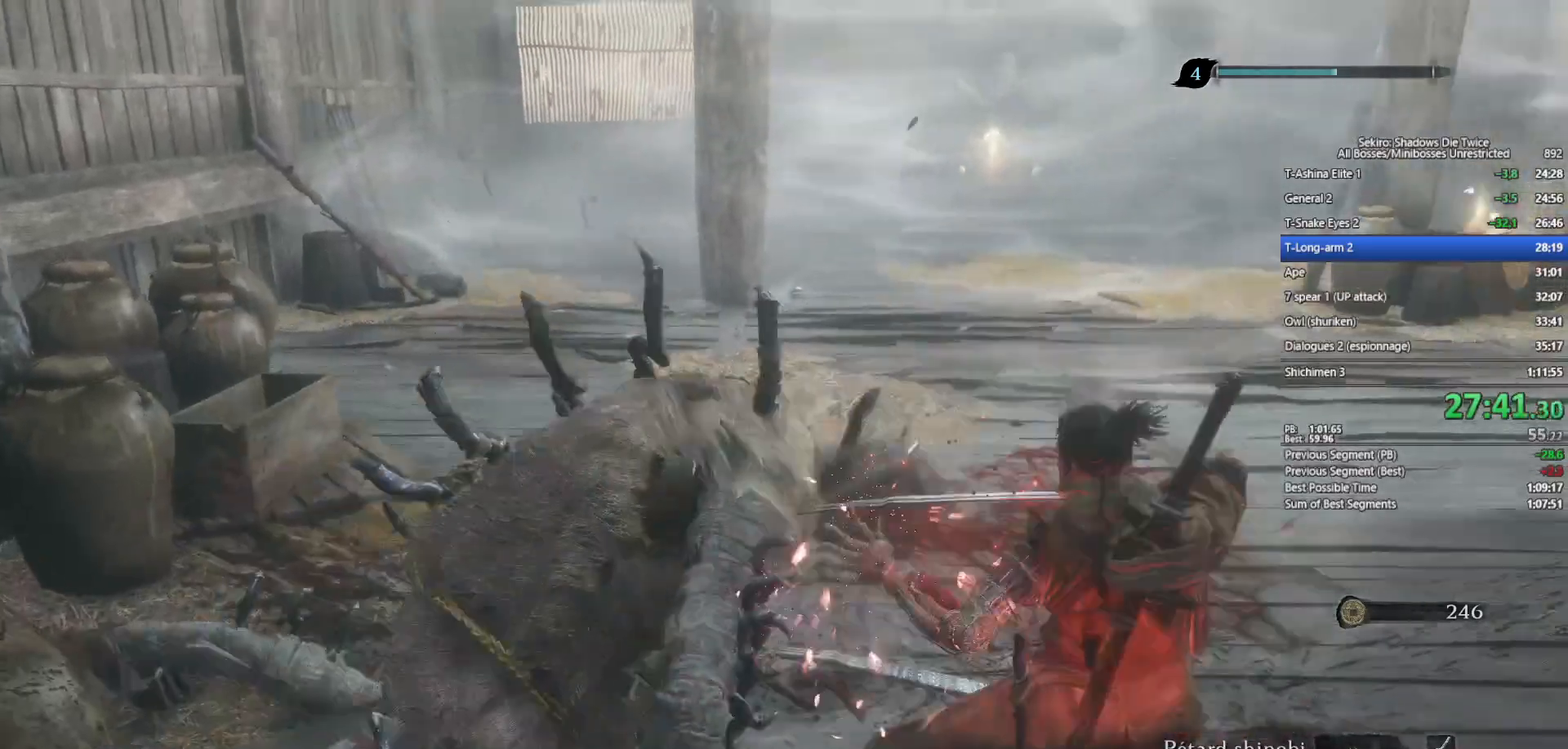
{"buttons": ["B", "X"], "left_stick": "up", "right_stick": "center", "events": []}
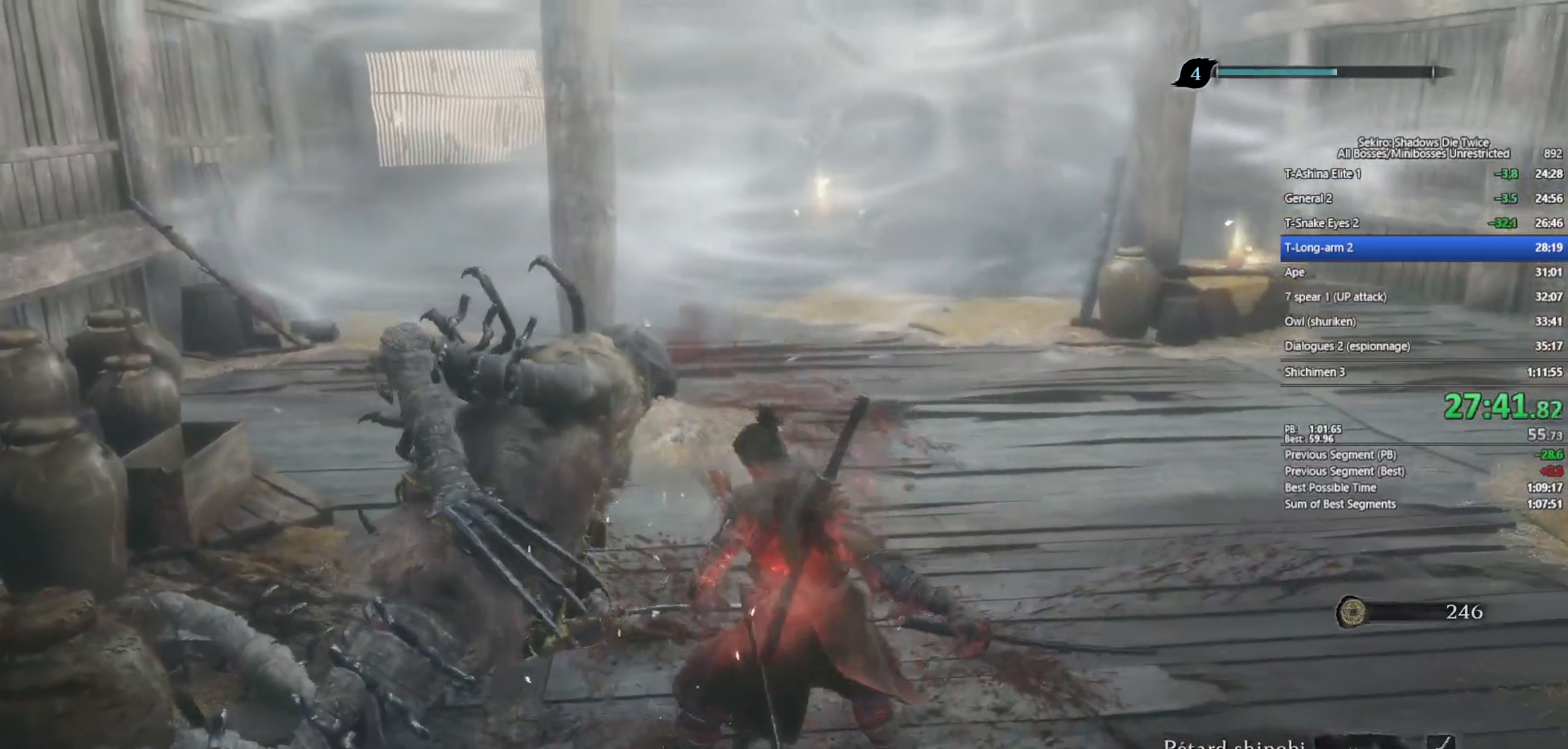
{"buttons": ["B", "X"], "left_stick": "up", "right_stick": "center", "events": []}
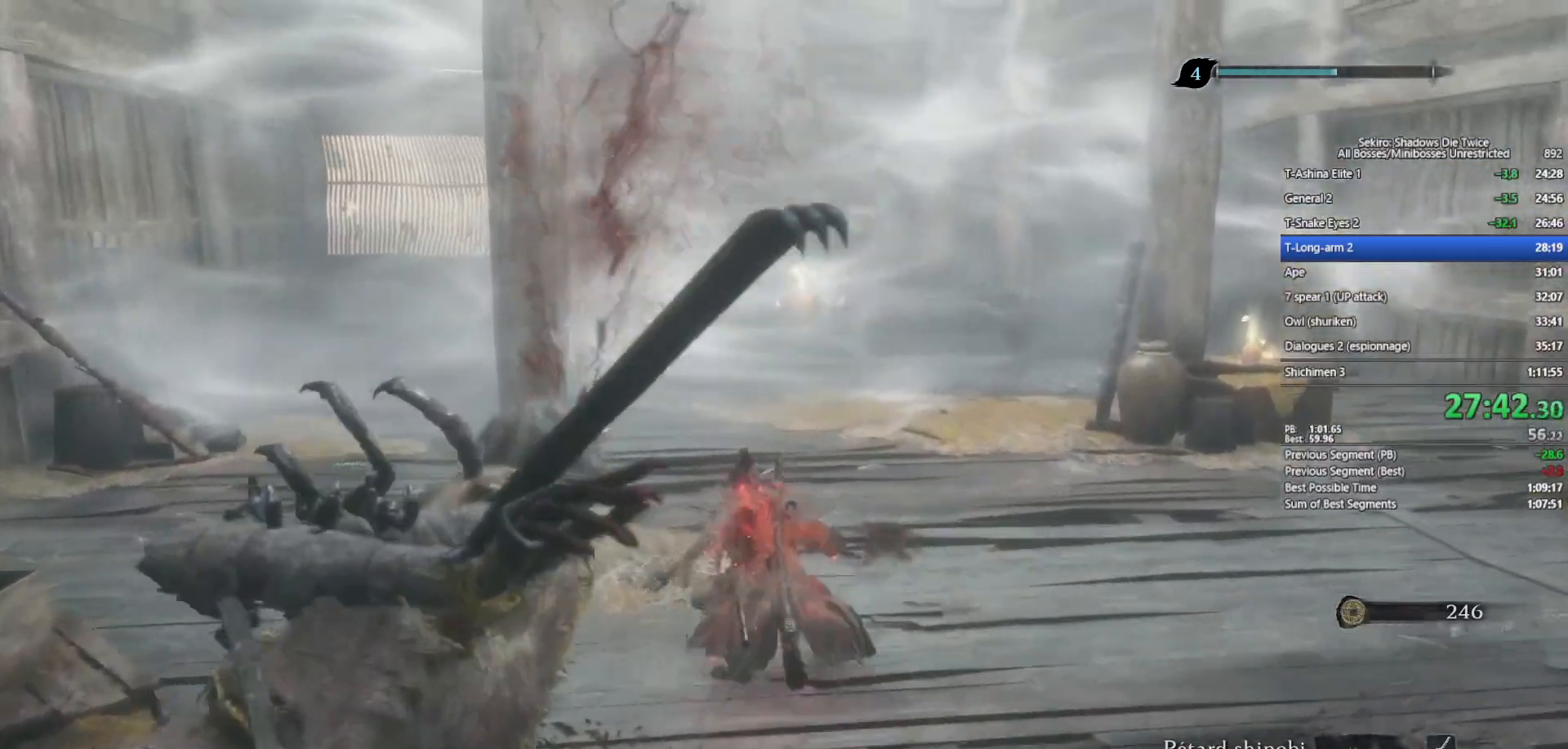
{"buttons": ["B", "X"], "left_stick": "up", "right_stick": "center", "events": []}
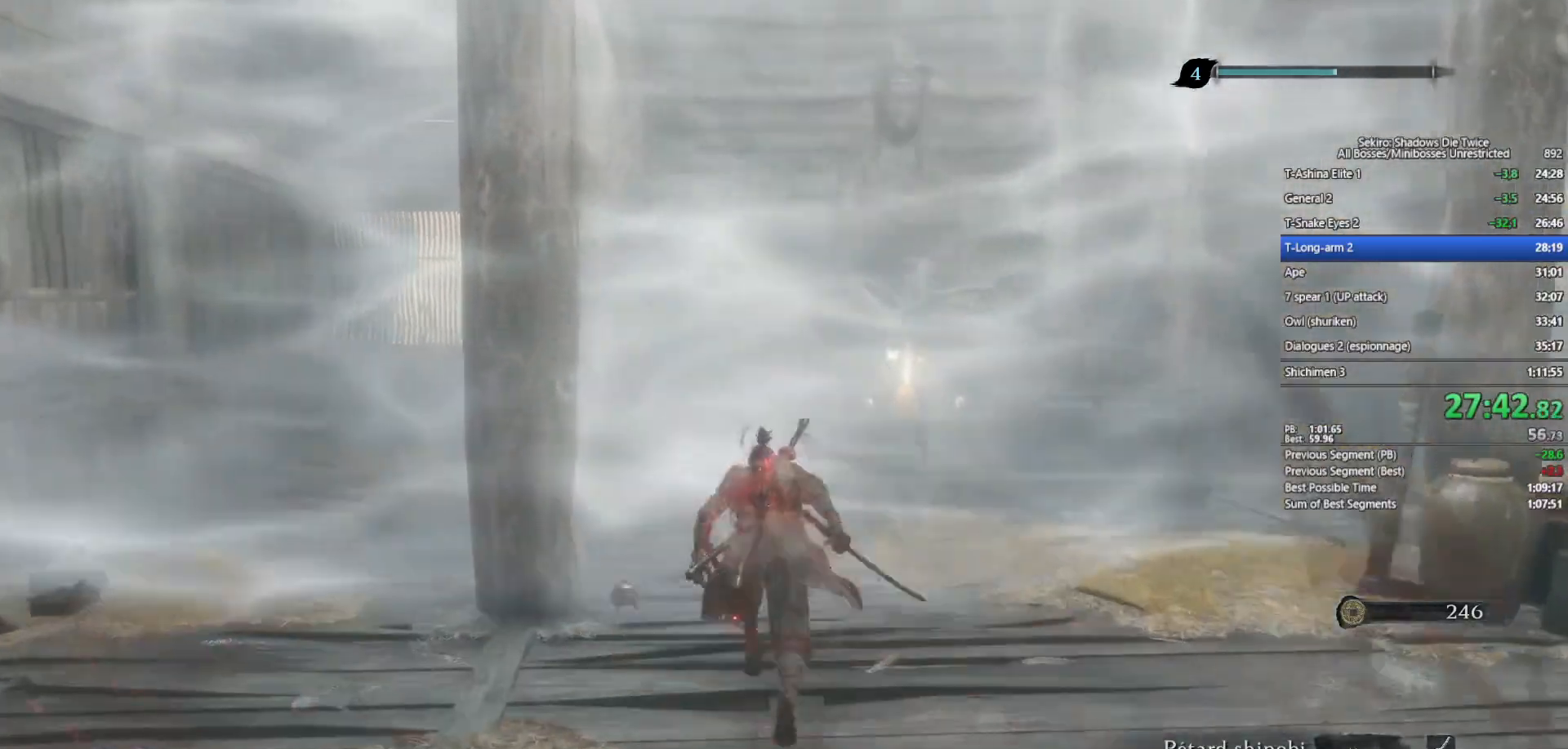
{"buttons": ["A", "B", "X"], "left_stick": "up", "right_stick": "center", "events": [[500, "A", "down"]]}
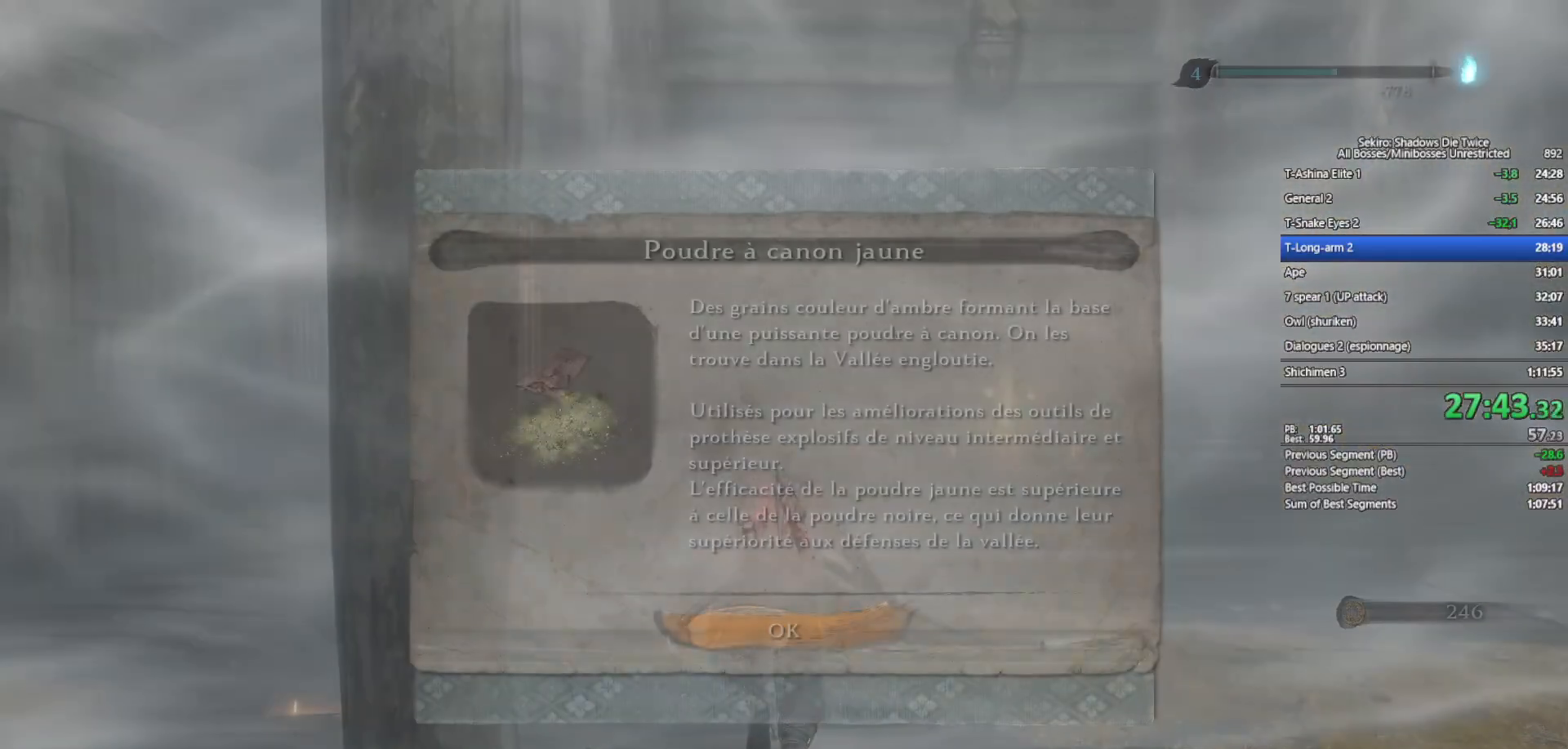
{"buttons": ["A", "B", "X"], "left_stick": "up", "right_stick": "center", "events": [[100, "A", "up"], [267, "A", "down"], [383, "A", "up"], [500, "A", "down"]]}
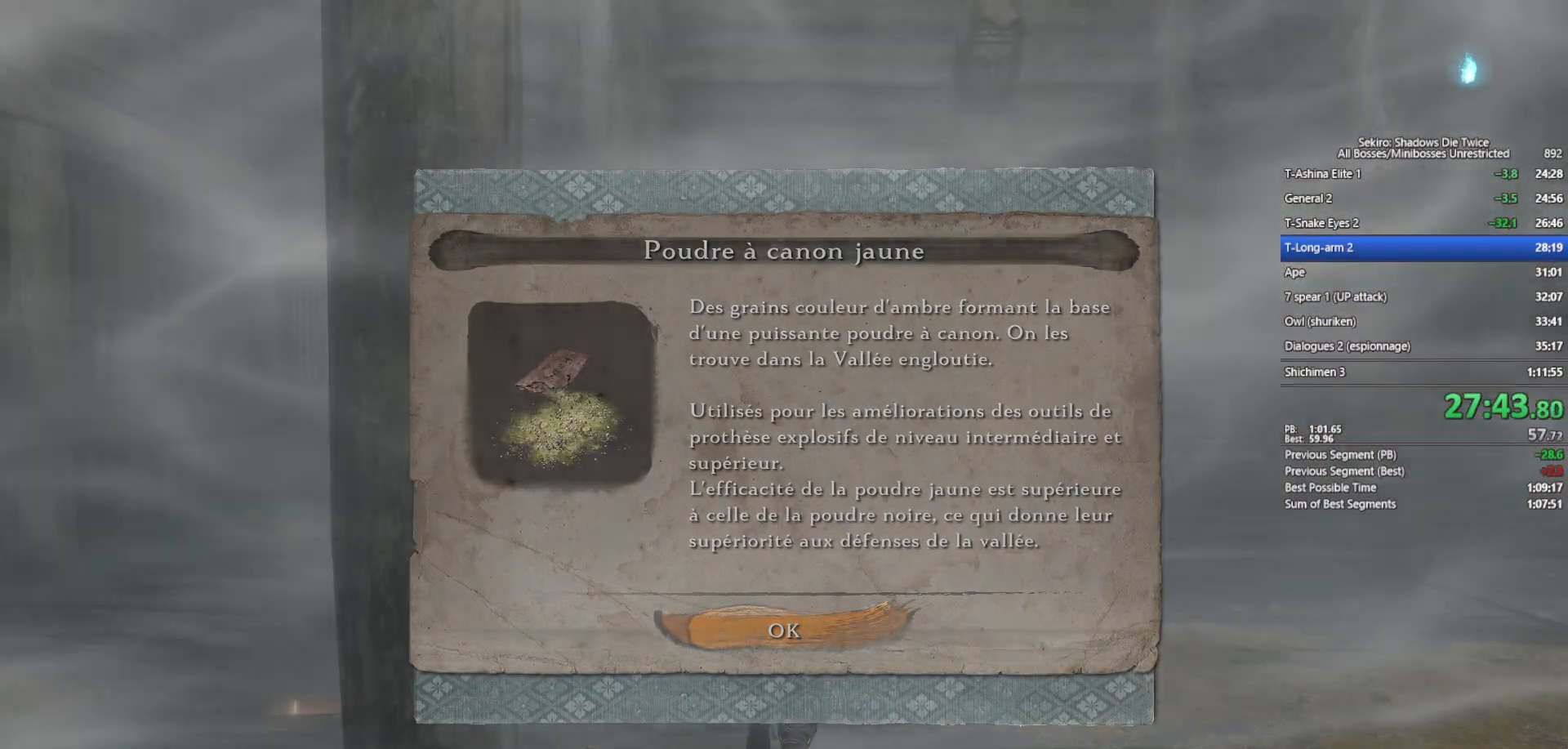
{"buttons": ["B", "X"], "left_stick": "up", "right_stick": "center", "events": [[100, "A", "up"], [200, "A", "down"], [317, "A", "up"], [417, "A", "down"], [500, "A", "up"]]}
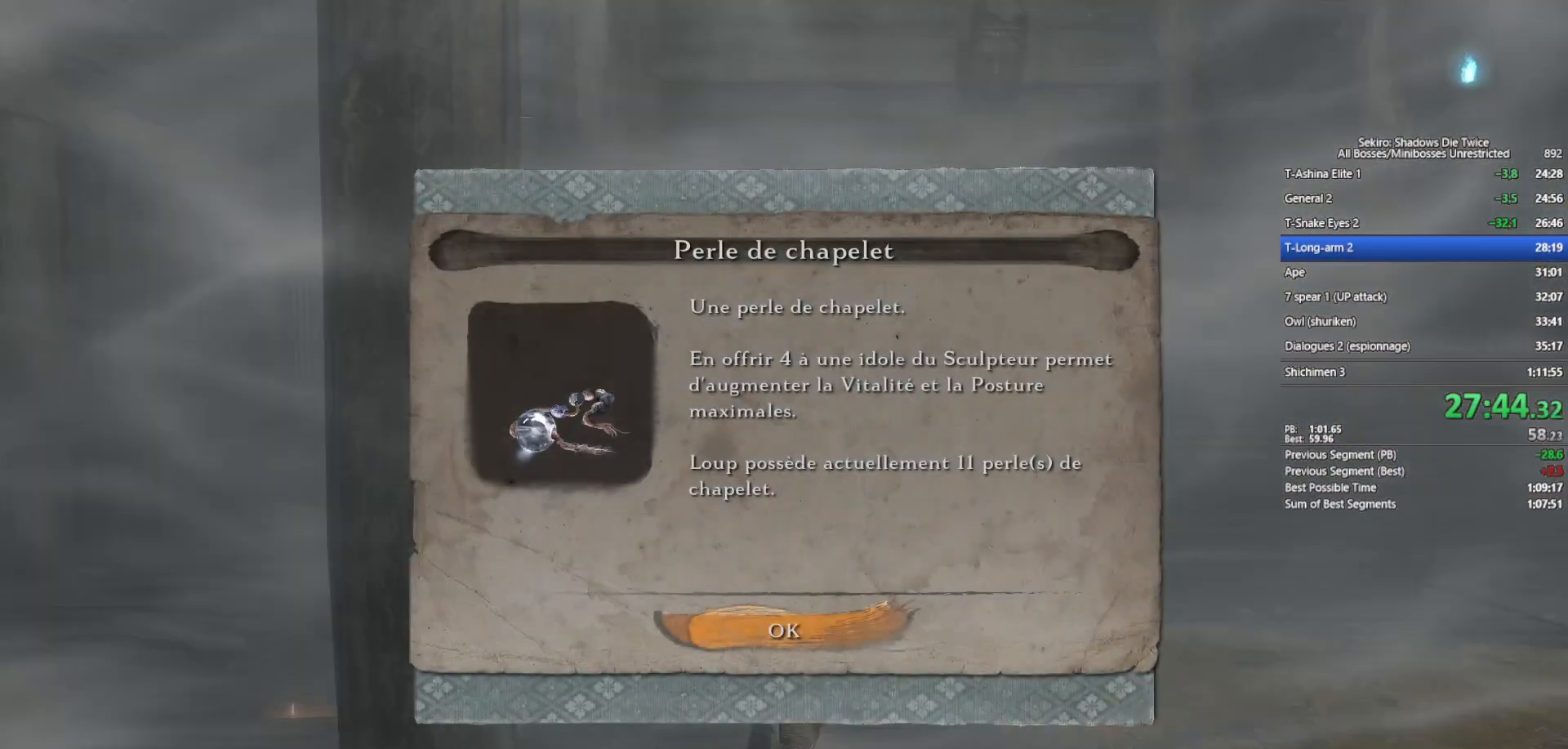
{"buttons": ["B", "X"], "left_stick": "up", "right_stick": "center", "events": [[67, "A", "down"], [267, "A", "up"], [317, "A", "down"], [433, "A", "up"]]}
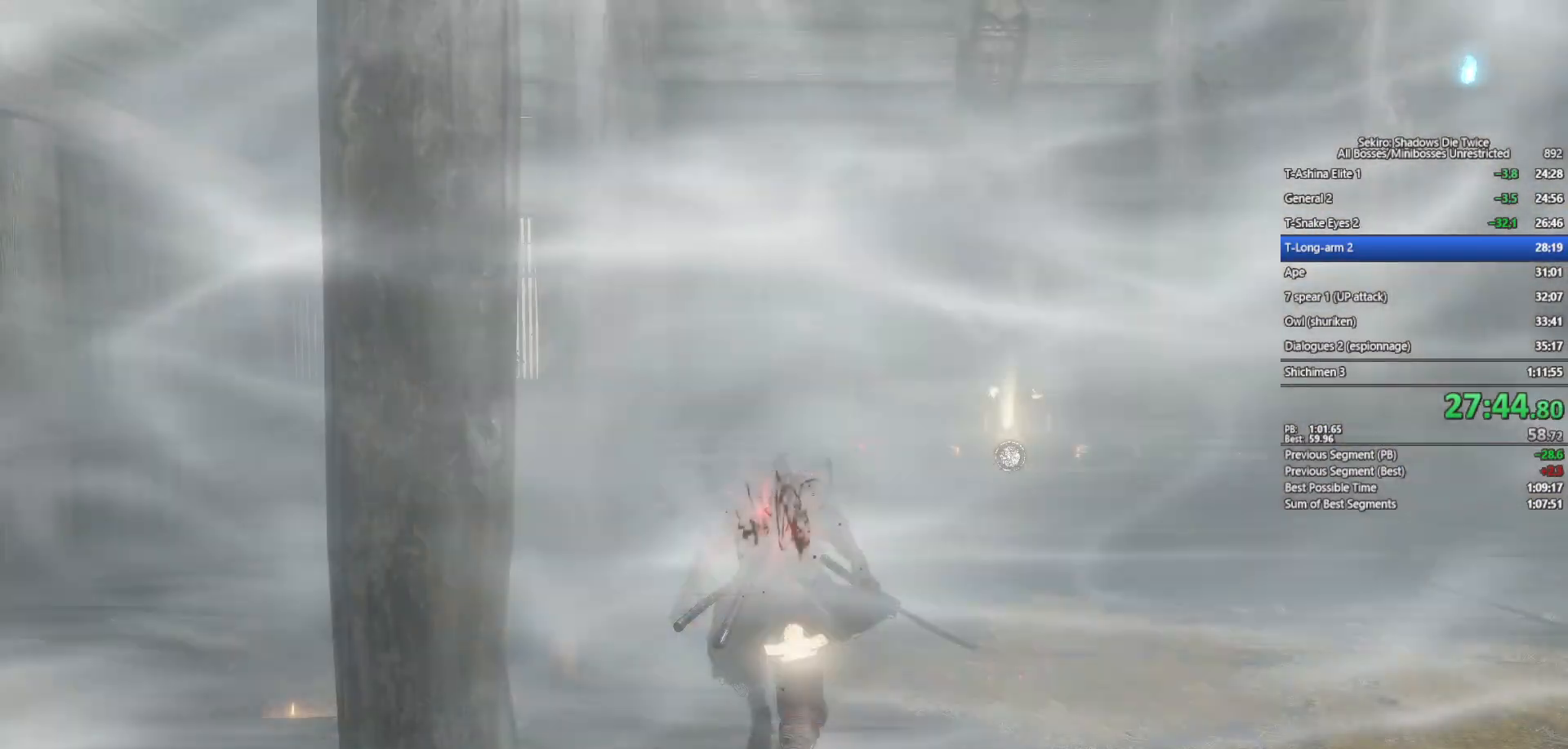
{"buttons": ["A", "B", "X"], "left_stick": "up", "right_stick": "center", "events": [[17, "A", "down"], [117, "A", "up"], [183, "A", "down"]]}
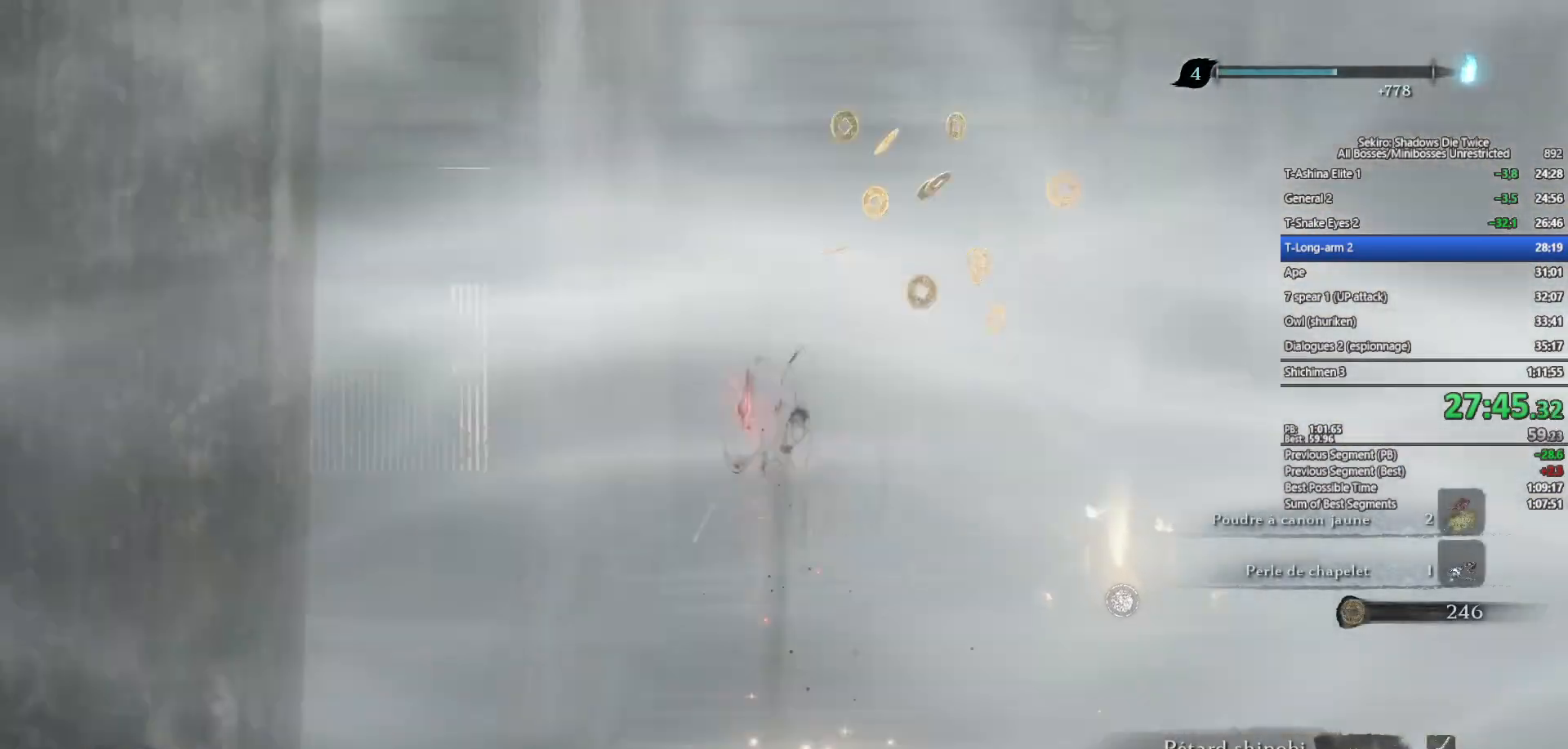
{"buttons": [], "left_stick": "up", "right_stick": "center", "events": [[33, "A", "up"], [83, "X", "up"], [167, "B", "up"], [250, "right_stick", "down"], [367, "right_stick", "center"]]}
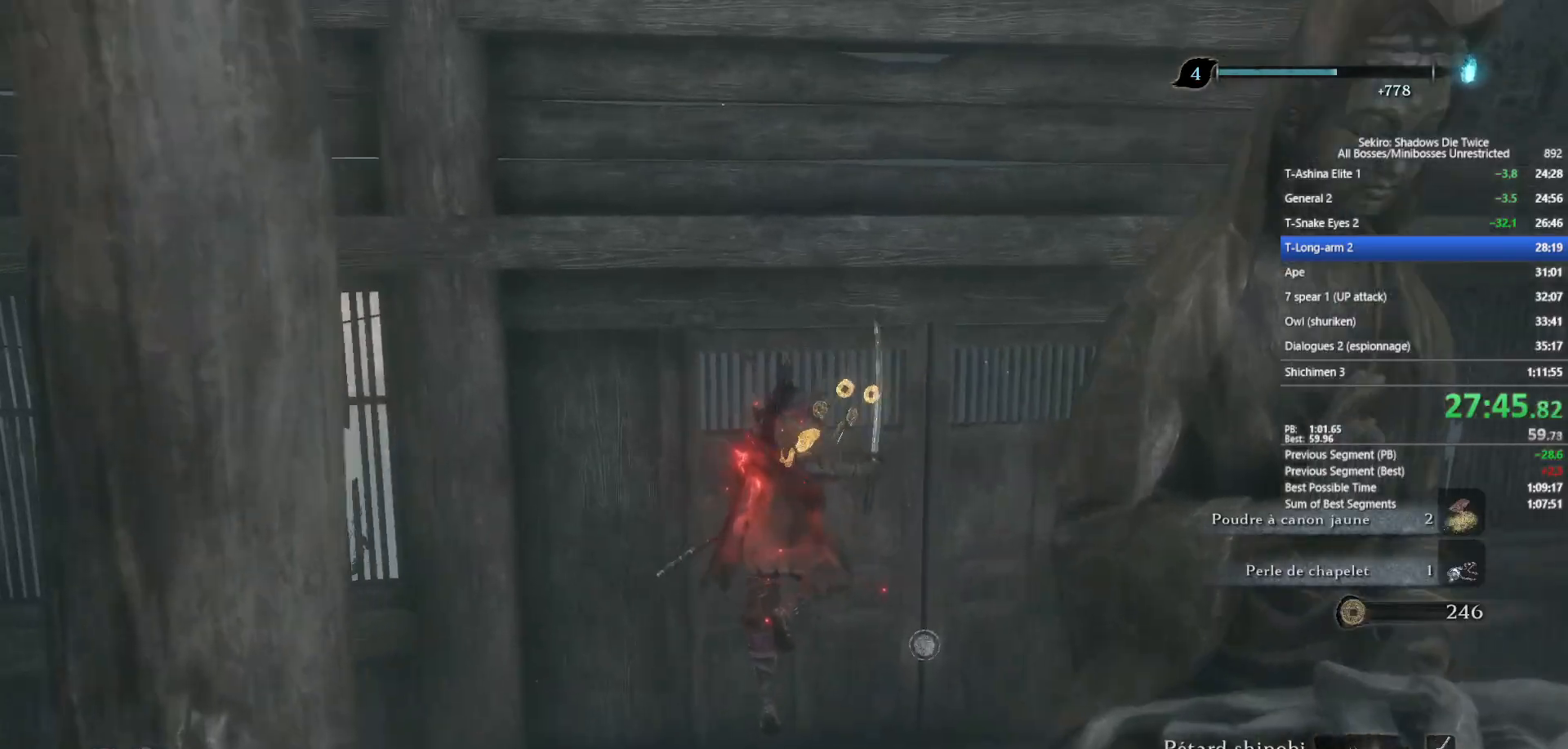
{"buttons": [], "left_stick": "up", "right_stick": "center", "events": [[400, "X", "down"], [467, "X", "up"]]}
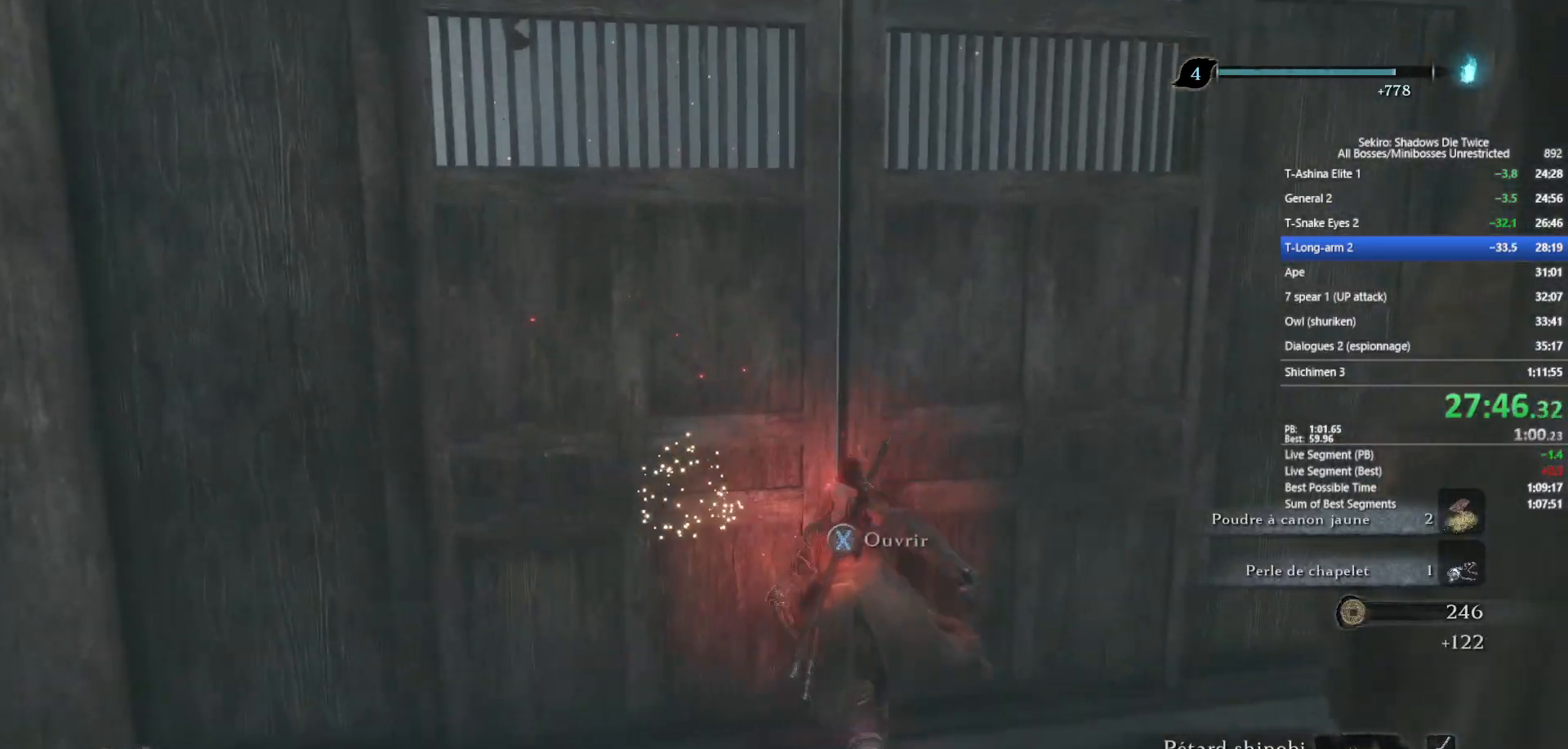
{"buttons": ["X"], "left_stick": "up", "right_stick": "center", "events": [[50, "X", "down"], [167, "X", "up"], [233, "X", "down"], [333, "X", "up"], [400, "X", "down"]]}
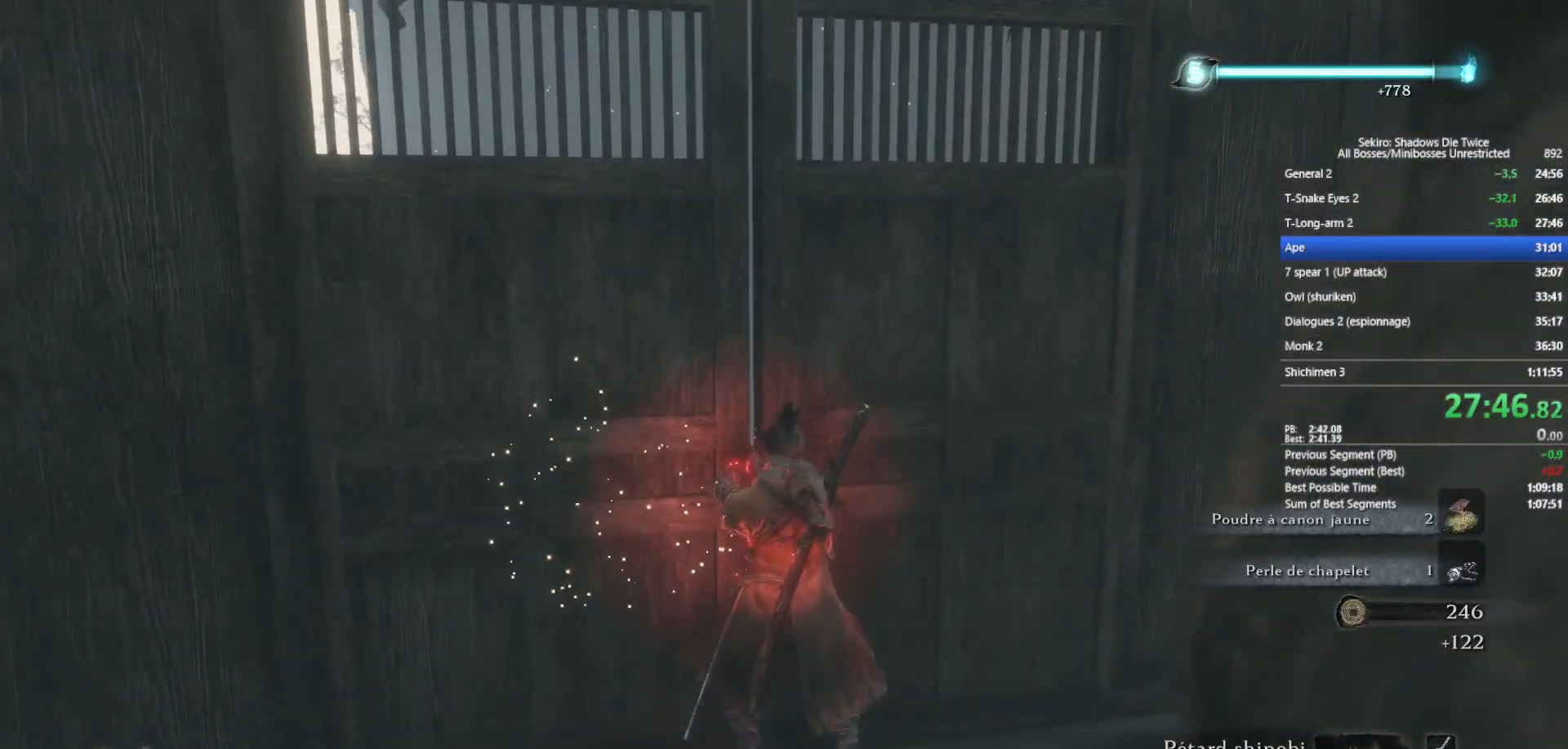
{"buttons": ["A"], "left_stick": "up", "right_stick": "center", "events": [[33, "X", "up"], [433, "A", "down"]]}
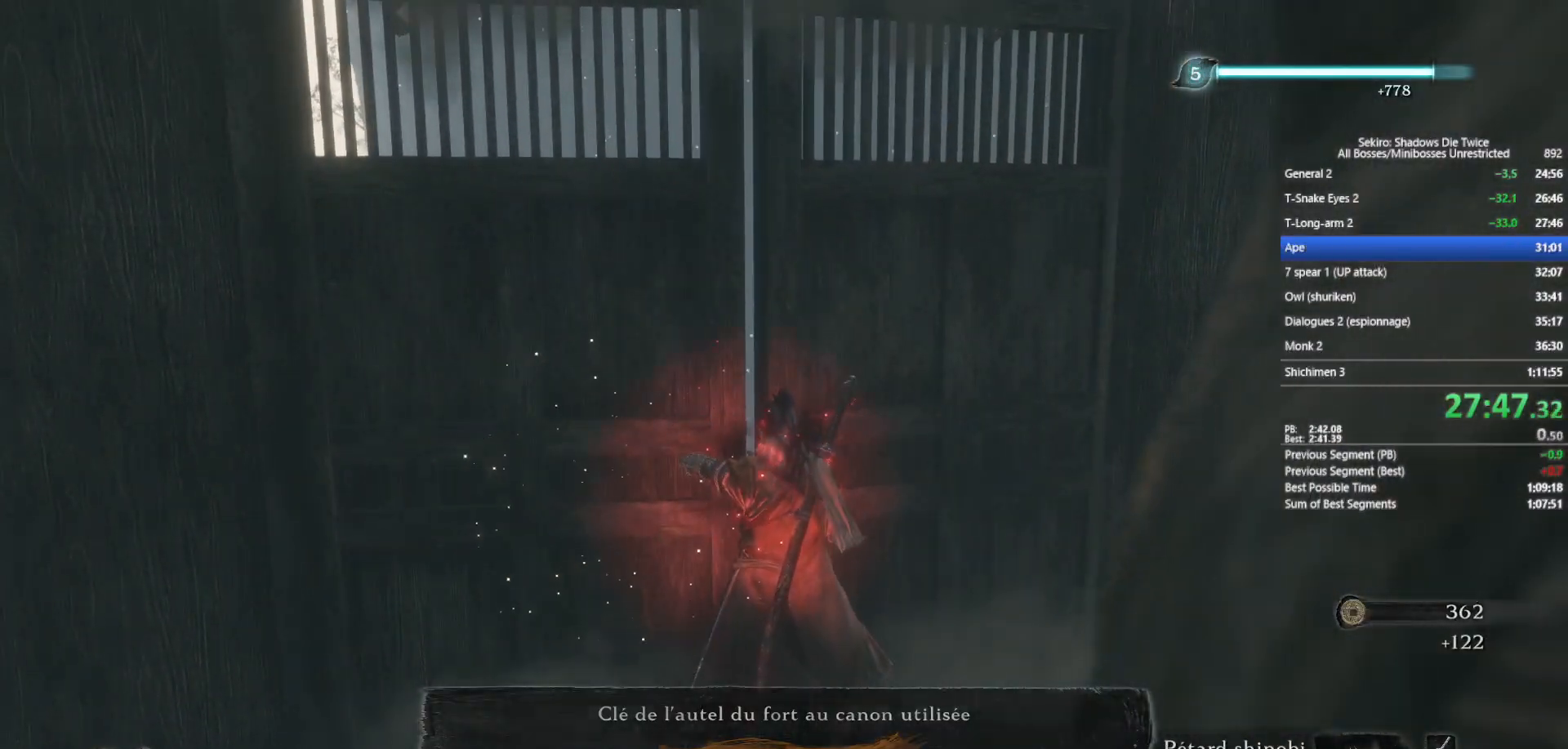
{"buttons": [], "left_stick": "up", "right_stick": "center", "events": [[33, "A", "up"], [117, "A", "down"], [250, "A", "up"]]}
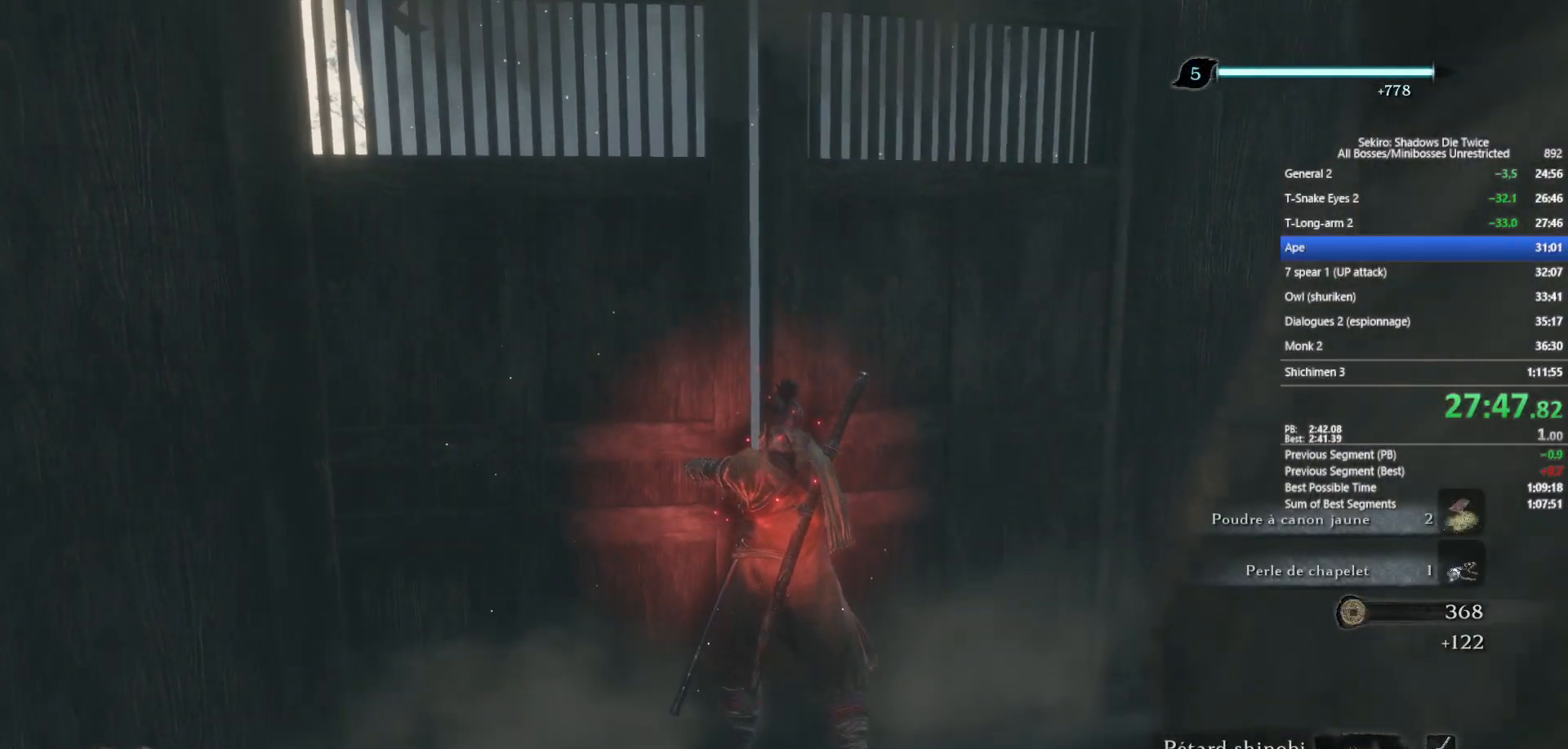
{"buttons": [], "left_stick": "center", "right_stick": "center", "events": [[200, "left_stick", "center"]]}
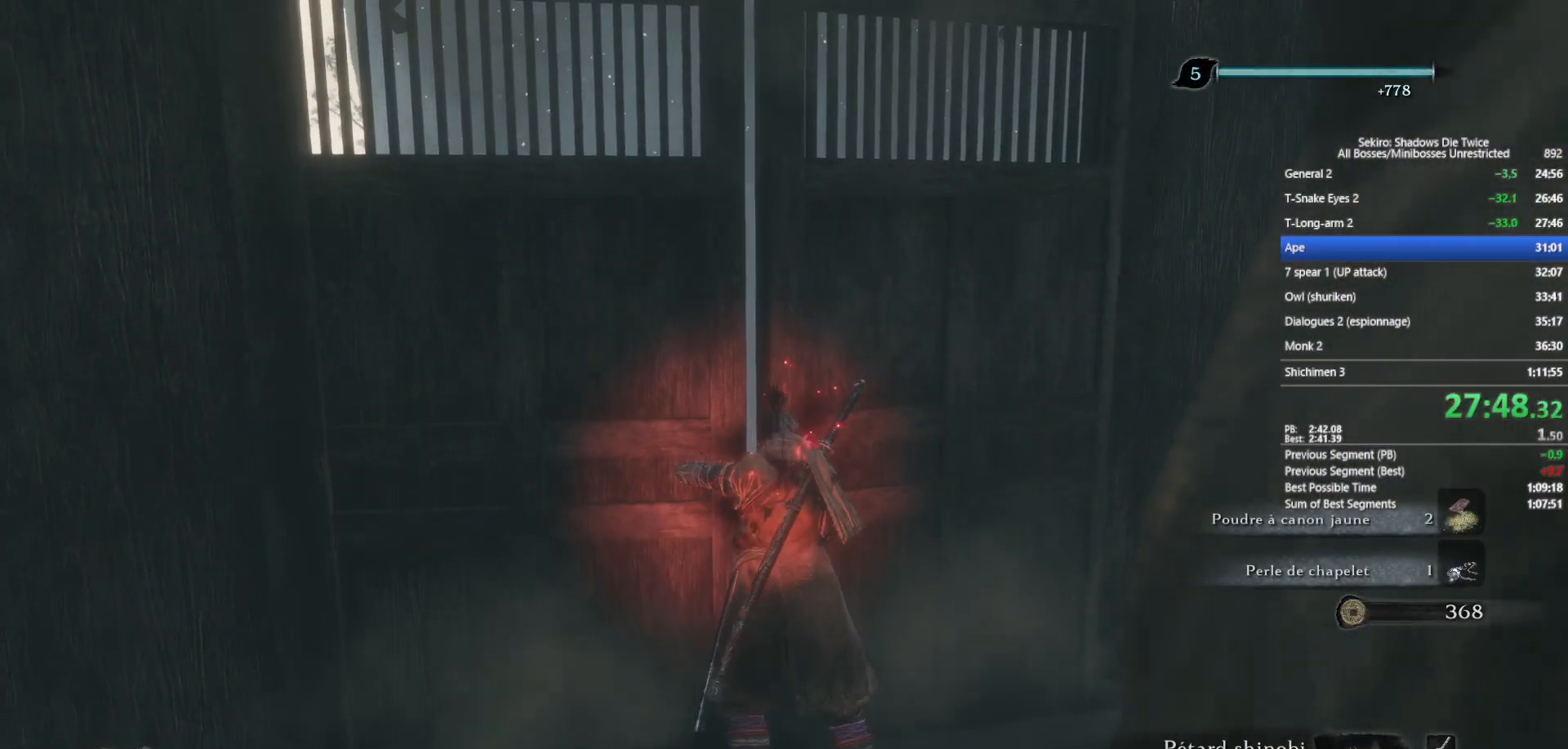
{"buttons": [], "left_stick": "up", "right_stick": "center", "events": [[283, "left_stick", "up"]]}
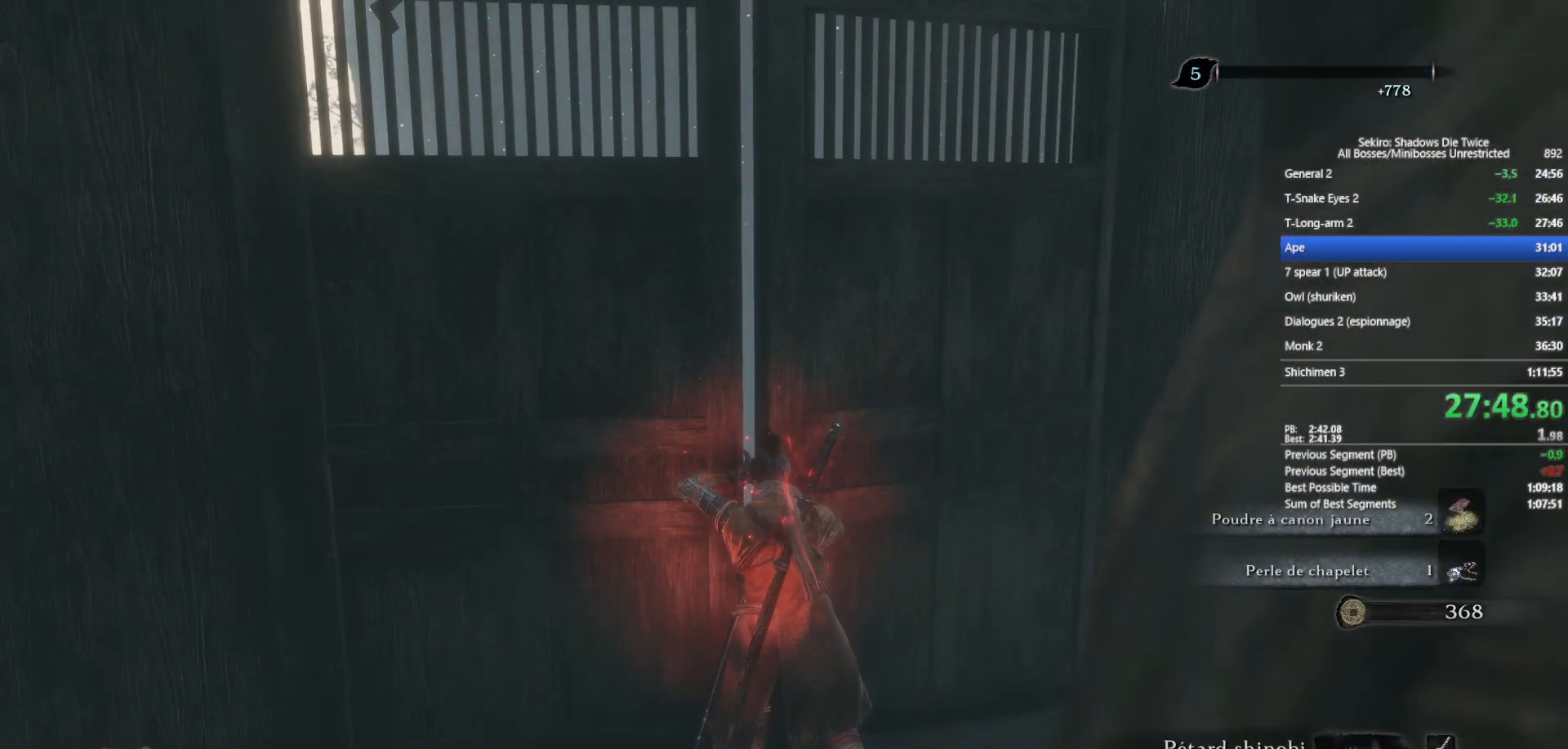
{"buttons": ["B"], "left_stick": "up", "right_stick": "center", "events": [[50, "right_stick", "down-left"], [200, "right_stick", "center"], [417, "B", "down"]]}